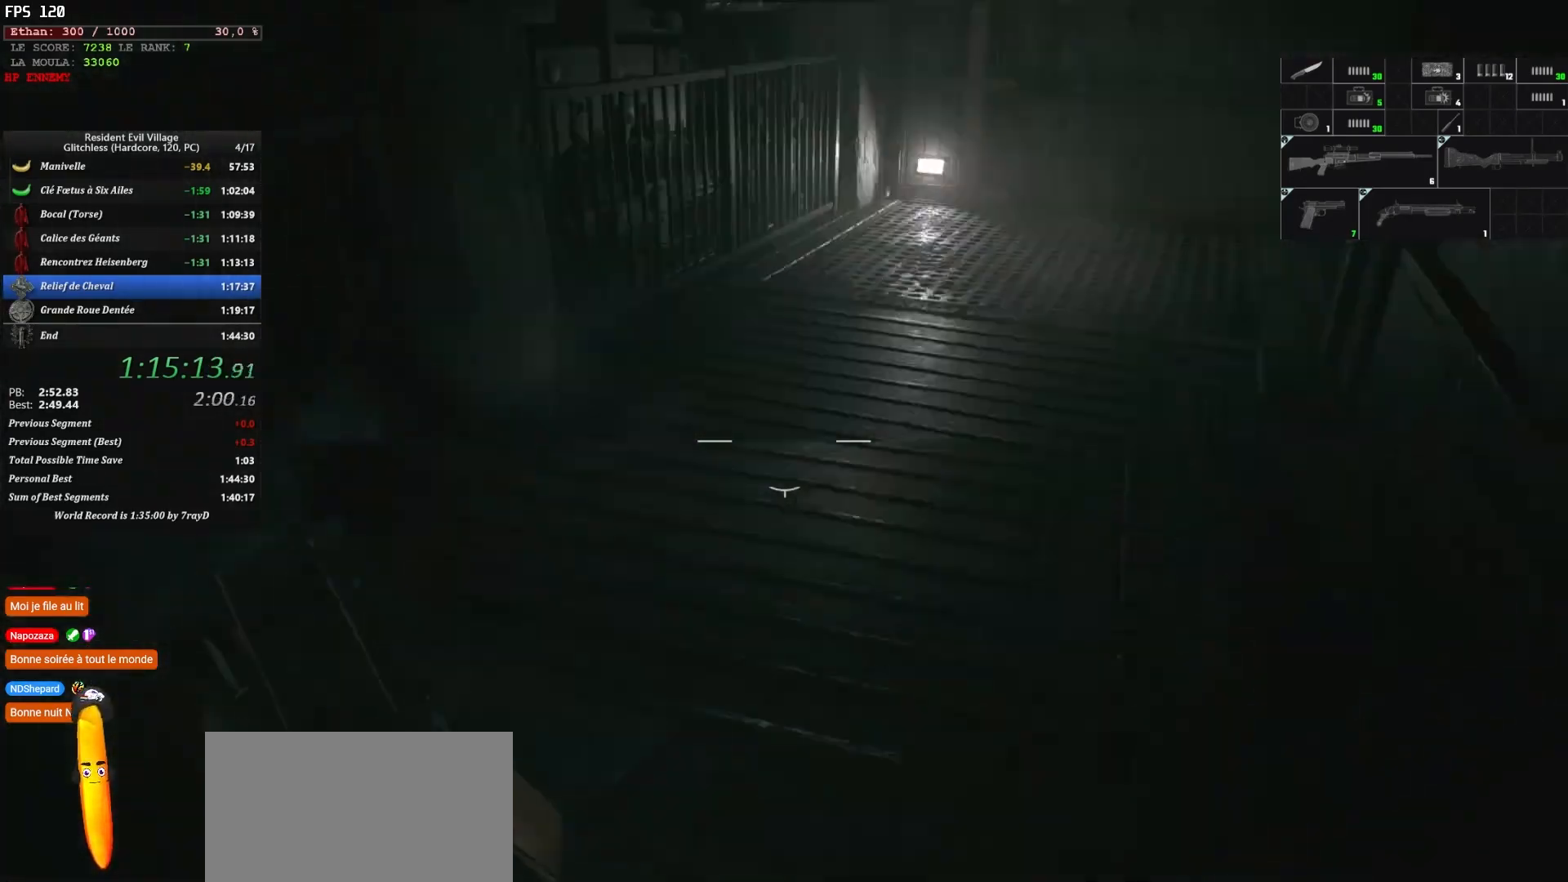
Gameplay with keyboard and mouse; each line is a JSON object with the keys and mouse buttons held at the frame after it. "events" lists presses ("down") and releases ("up") of "1", "2", "3", "4", "5", "a", "alt", "c", "caps_lock", "ctrl", "d", "e", "escape", "f", "g", "q", "r", "s", "shift", "space", "t", "tab", "v", "w", "x", "z" and "mouse_wheel" between this image and that frame as [ms after this image, input, new state], when the widget could be followed in between. "mouse_wheel" = the "wheel" button of the "mouse" list. No other keys are recorded. "wheel" means that the mouse wheel is clicked or scrolled. Not read: mouse_move.
{"keys": ["shift", "z"], "mouse": [], "events": []}
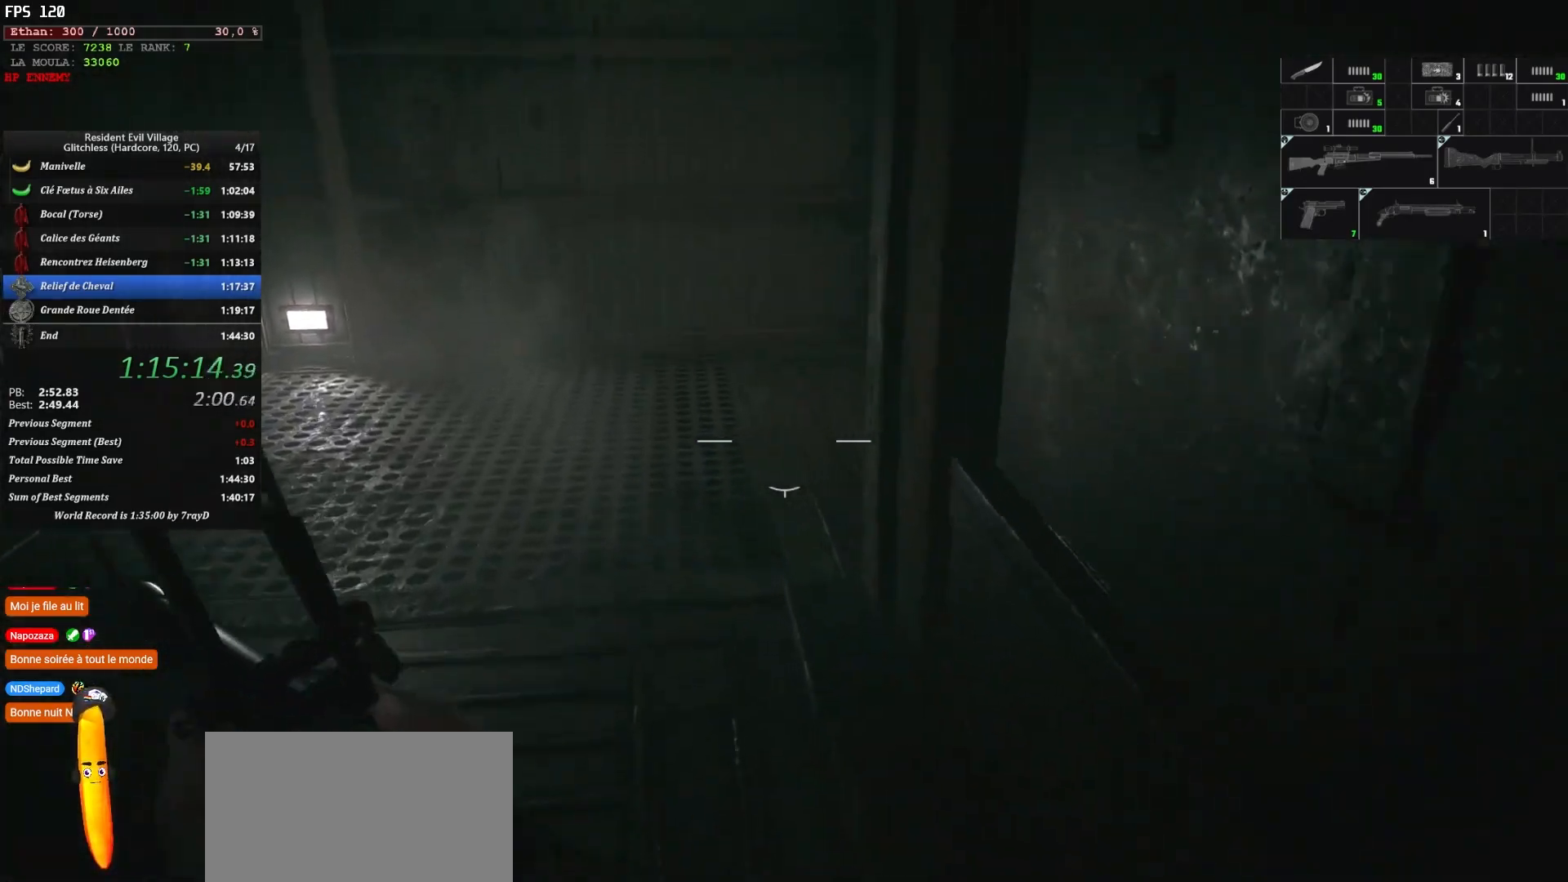
{"keys": ["shift", "z"], "mouse": [], "events": []}
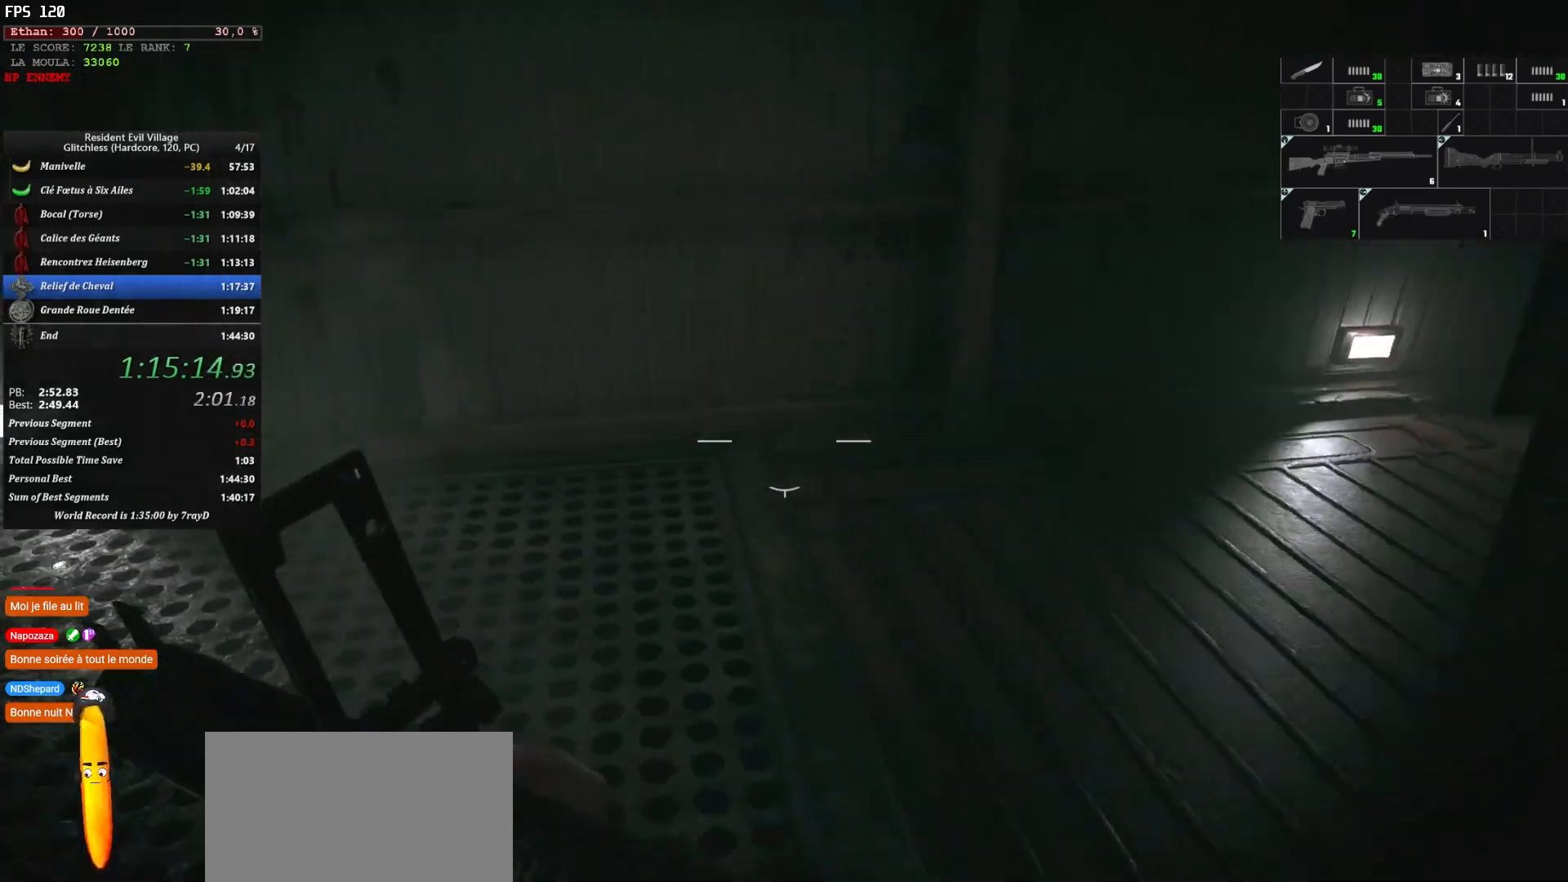
{"keys": ["shift", "z"], "mouse": [], "events": []}
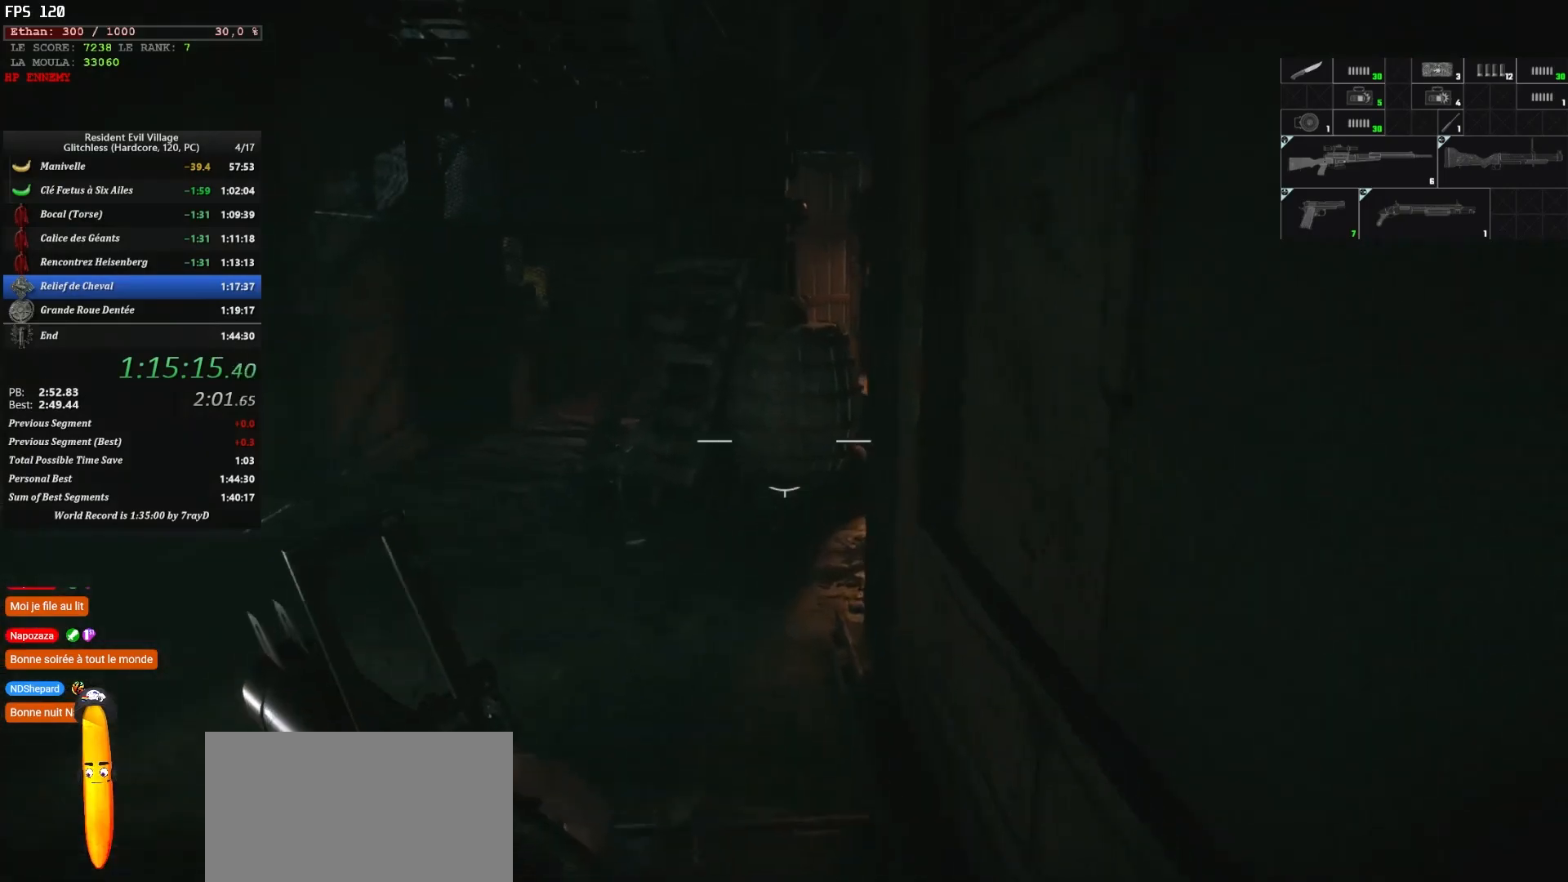
{"keys": ["shift", "z"], "mouse": [], "events": []}
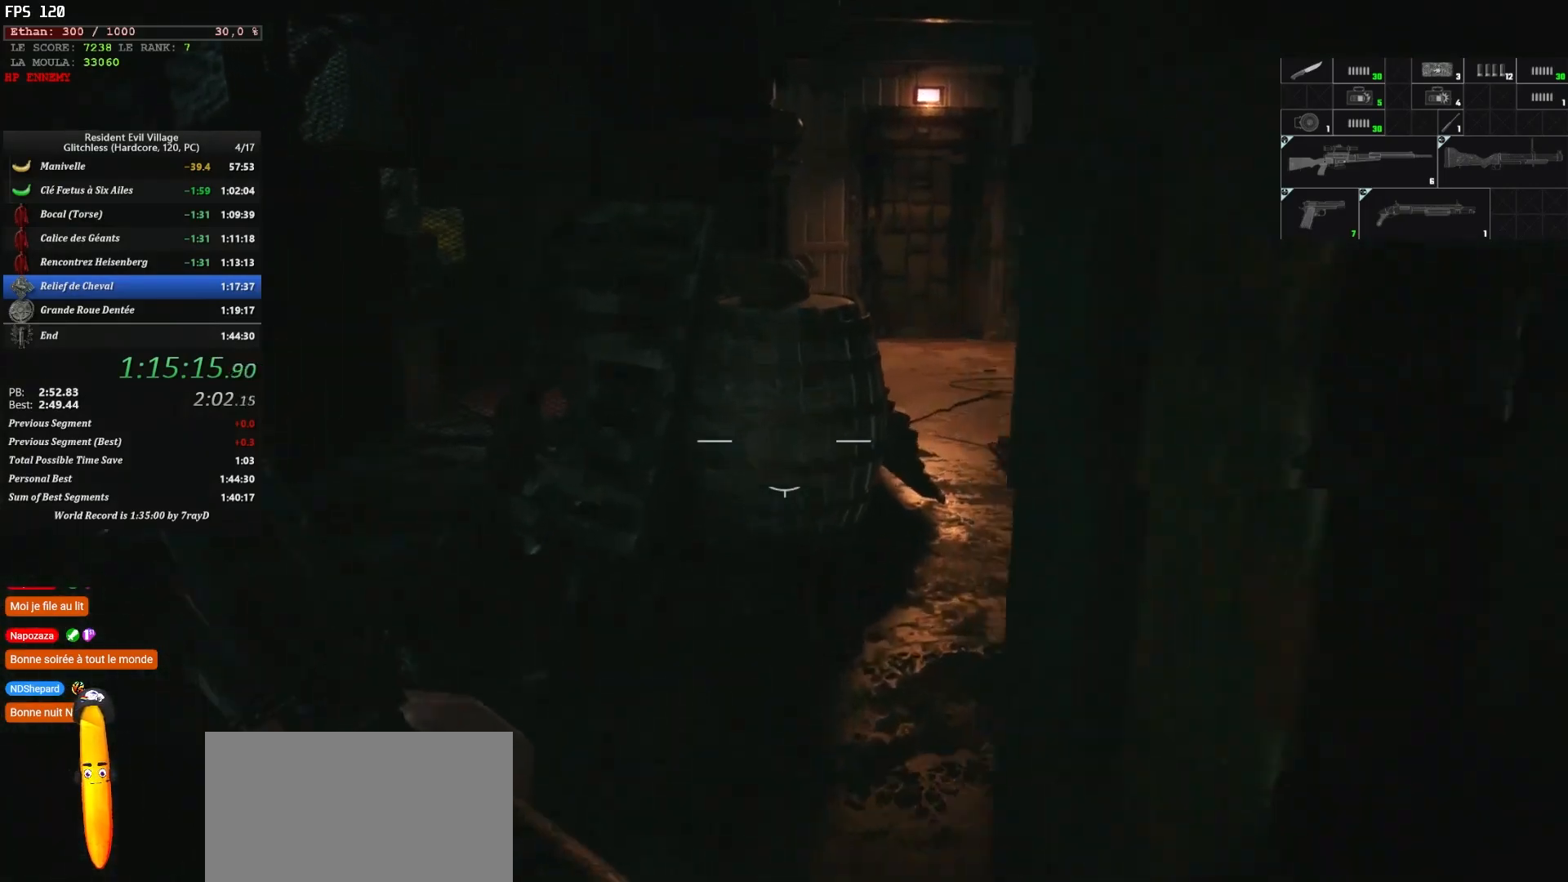
{"keys": ["shift", "z"], "mouse": [], "events": []}
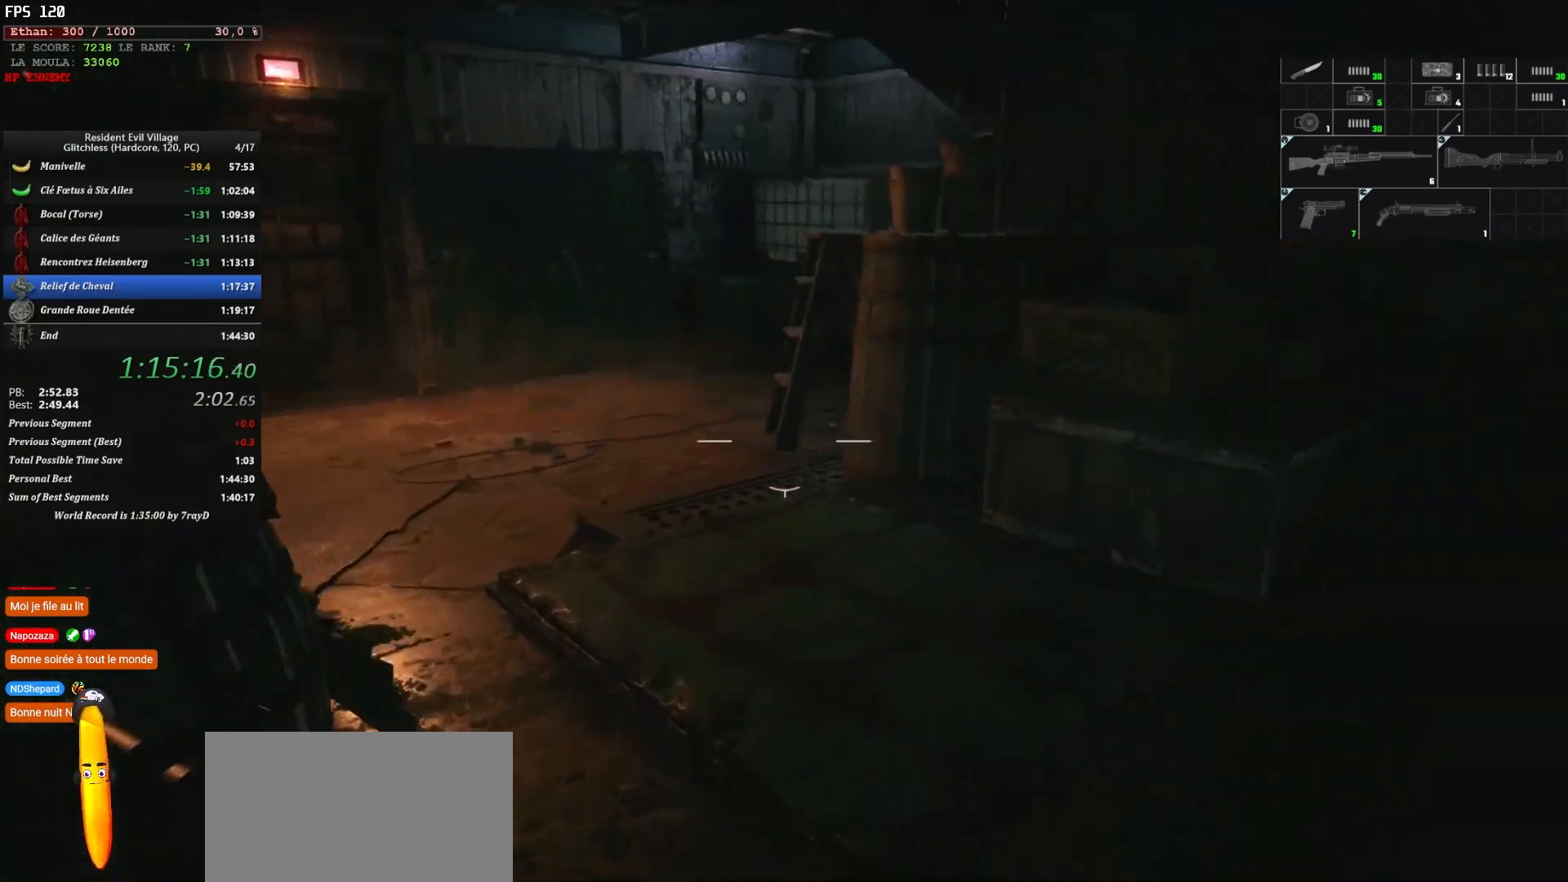
{"keys": ["shift", "z"], "mouse": [], "events": []}
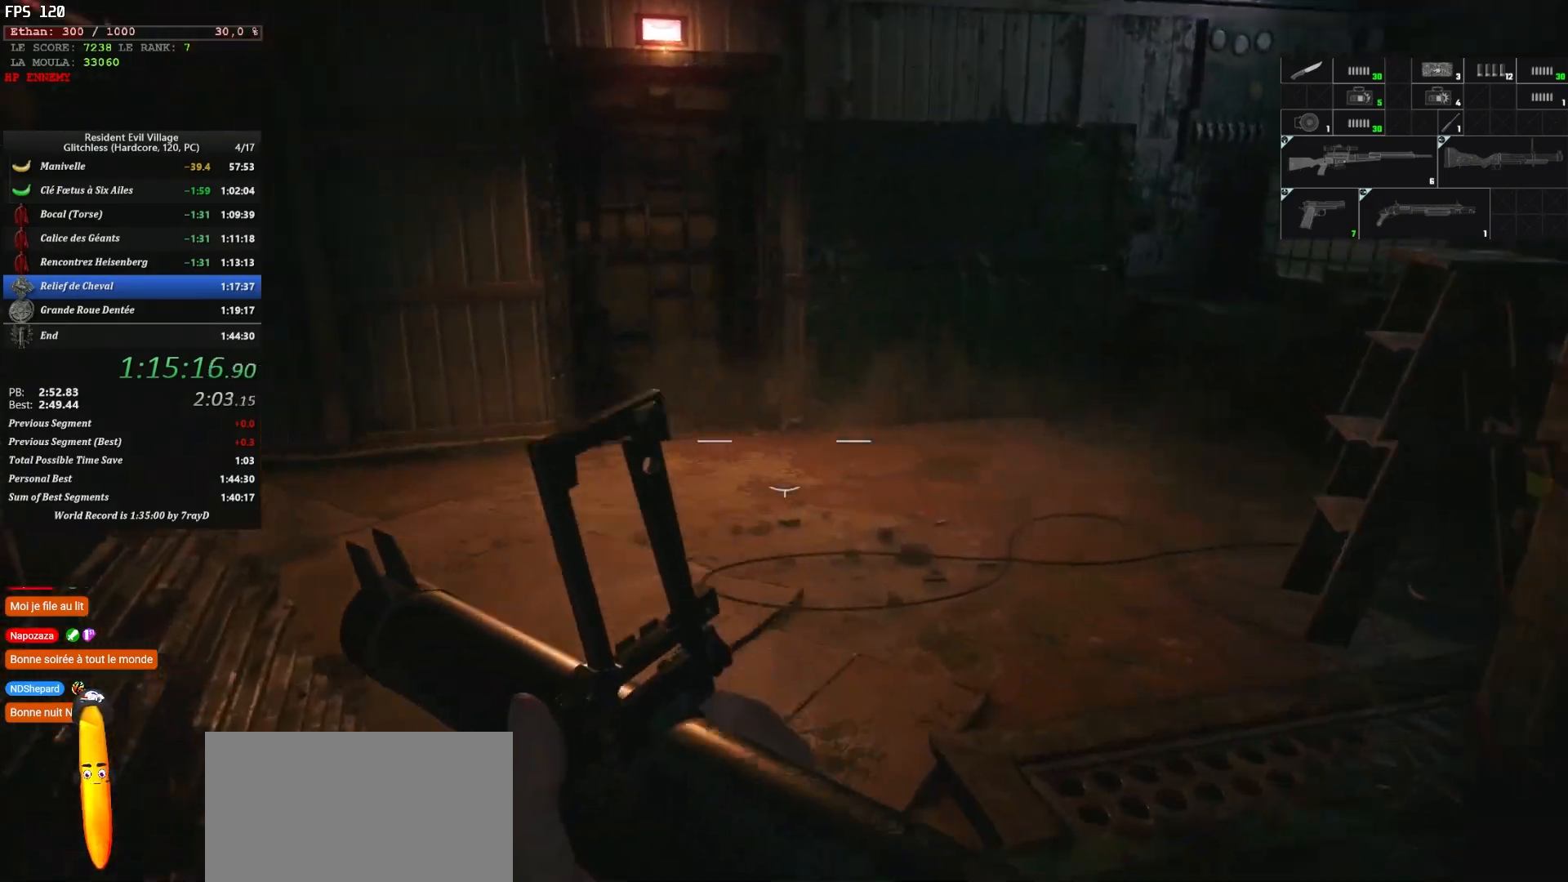
{"keys": ["shift", "z"], "mouse": [], "events": []}
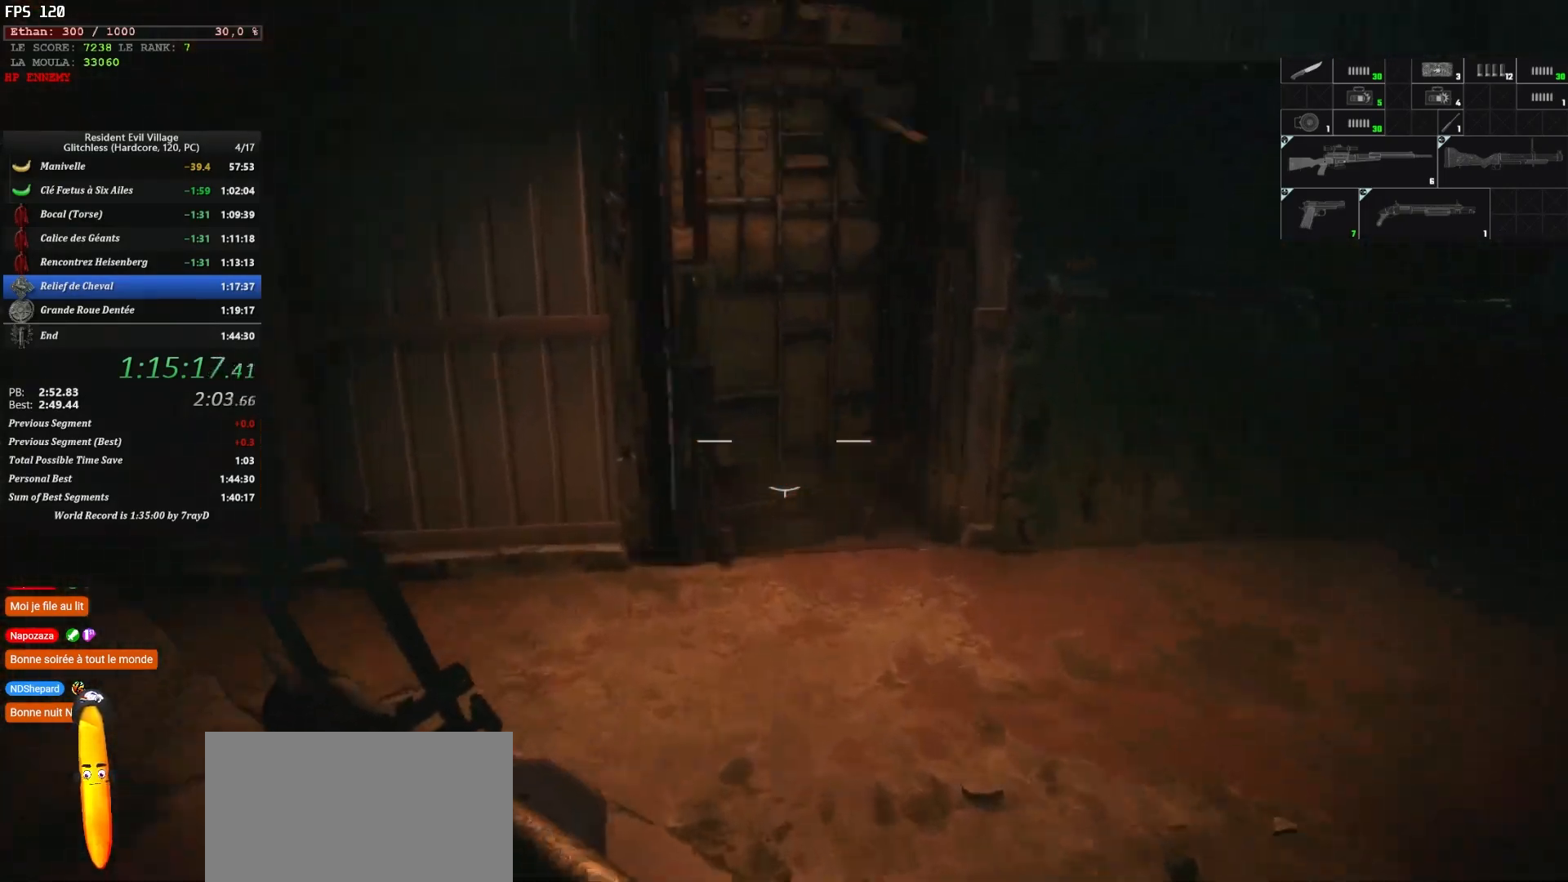
{"keys": ["shift", "z"], "mouse": [], "events": []}
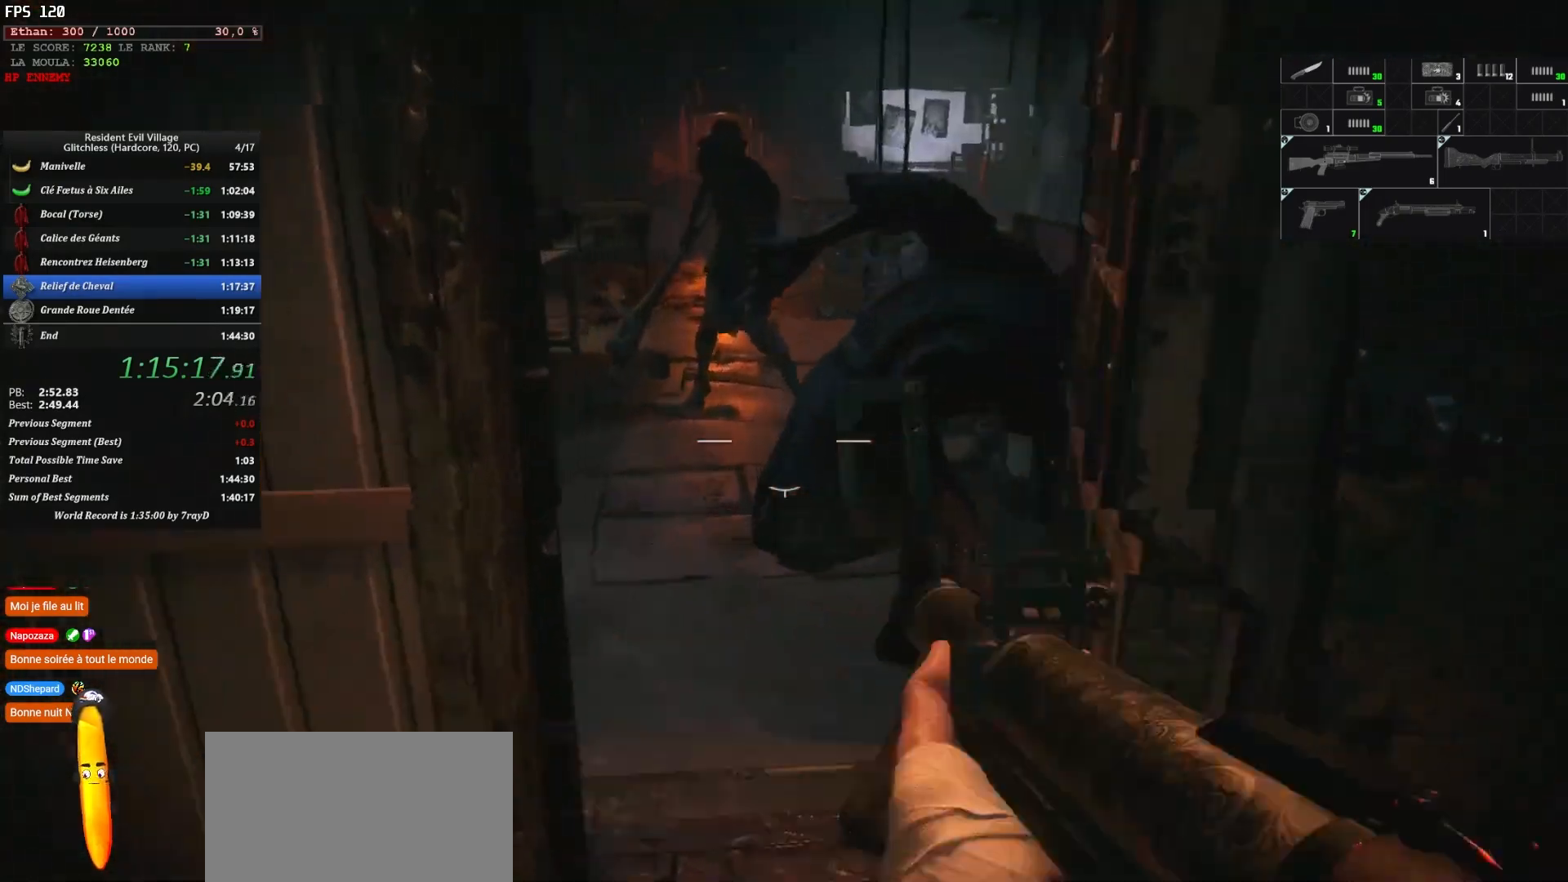
{"keys": ["shift", "z"], "mouse": [], "events": []}
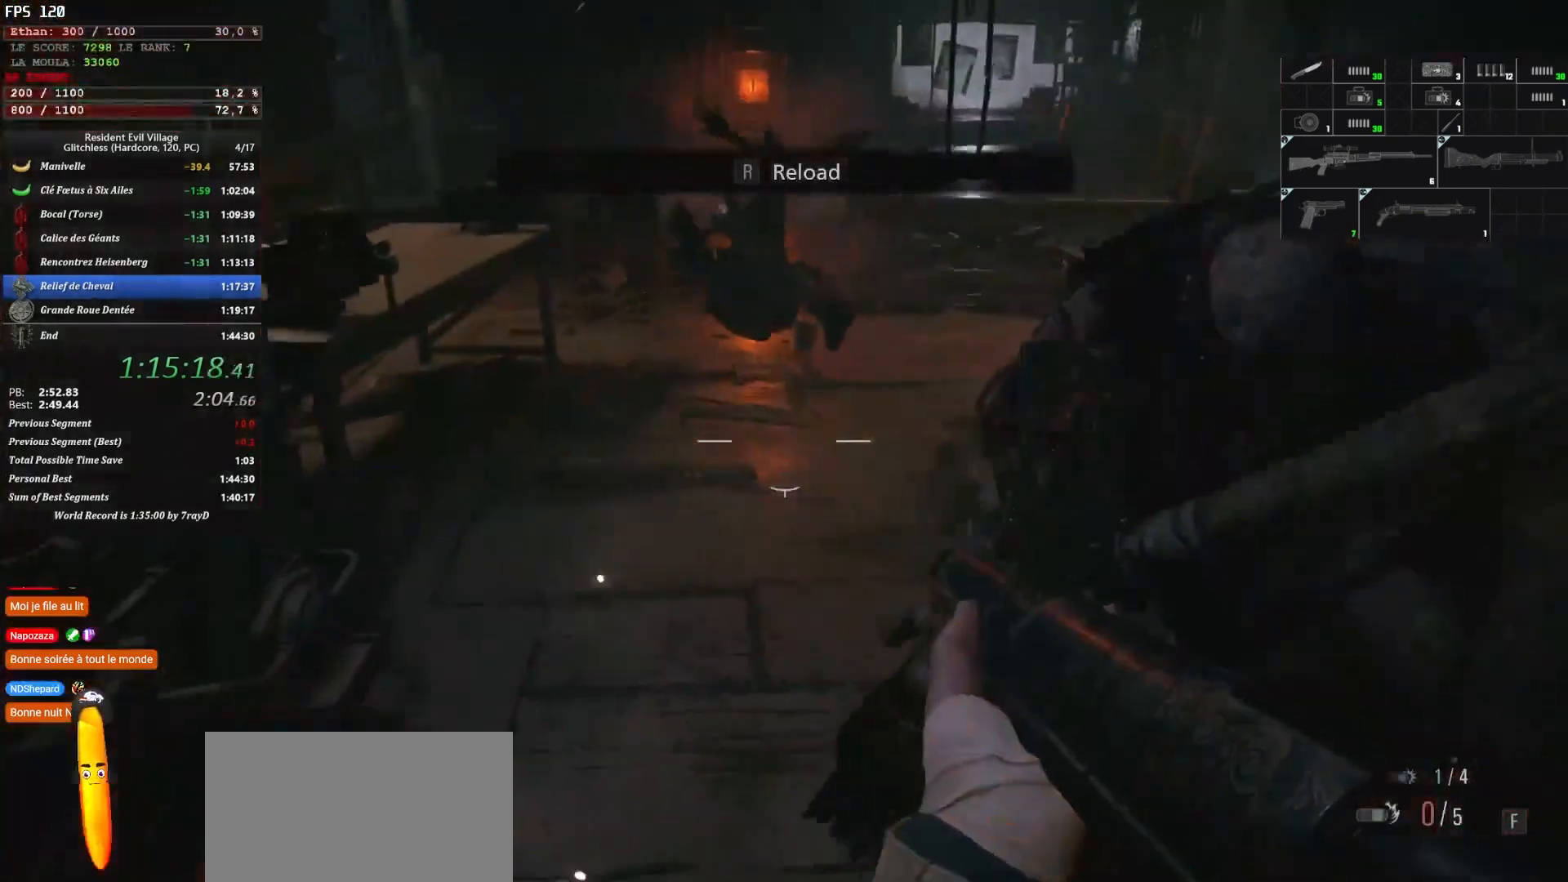
{"keys": ["r", "shift", "z"], "mouse": [], "events": [[150, "r", "down"], [250, "r", "up"], [350, "r", "down"], [450, "r", "up"], [484, "r", "down"]]}
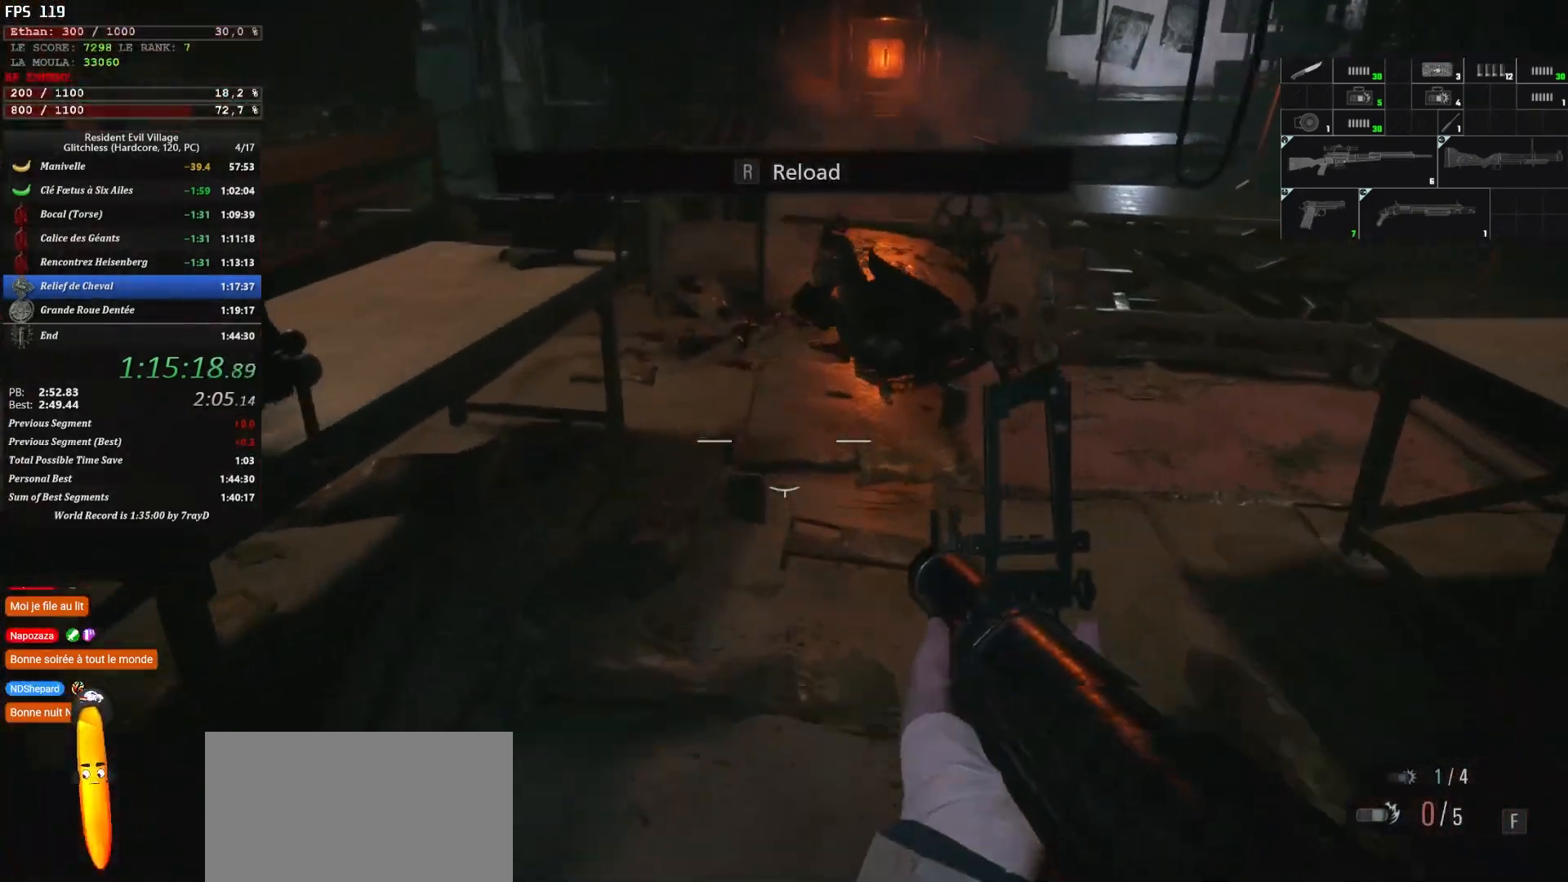
{"keys": ["shift", "z"], "mouse": [], "events": [[100, "r", "up"], [167, "r", "down"], [317, "r", "up"]]}
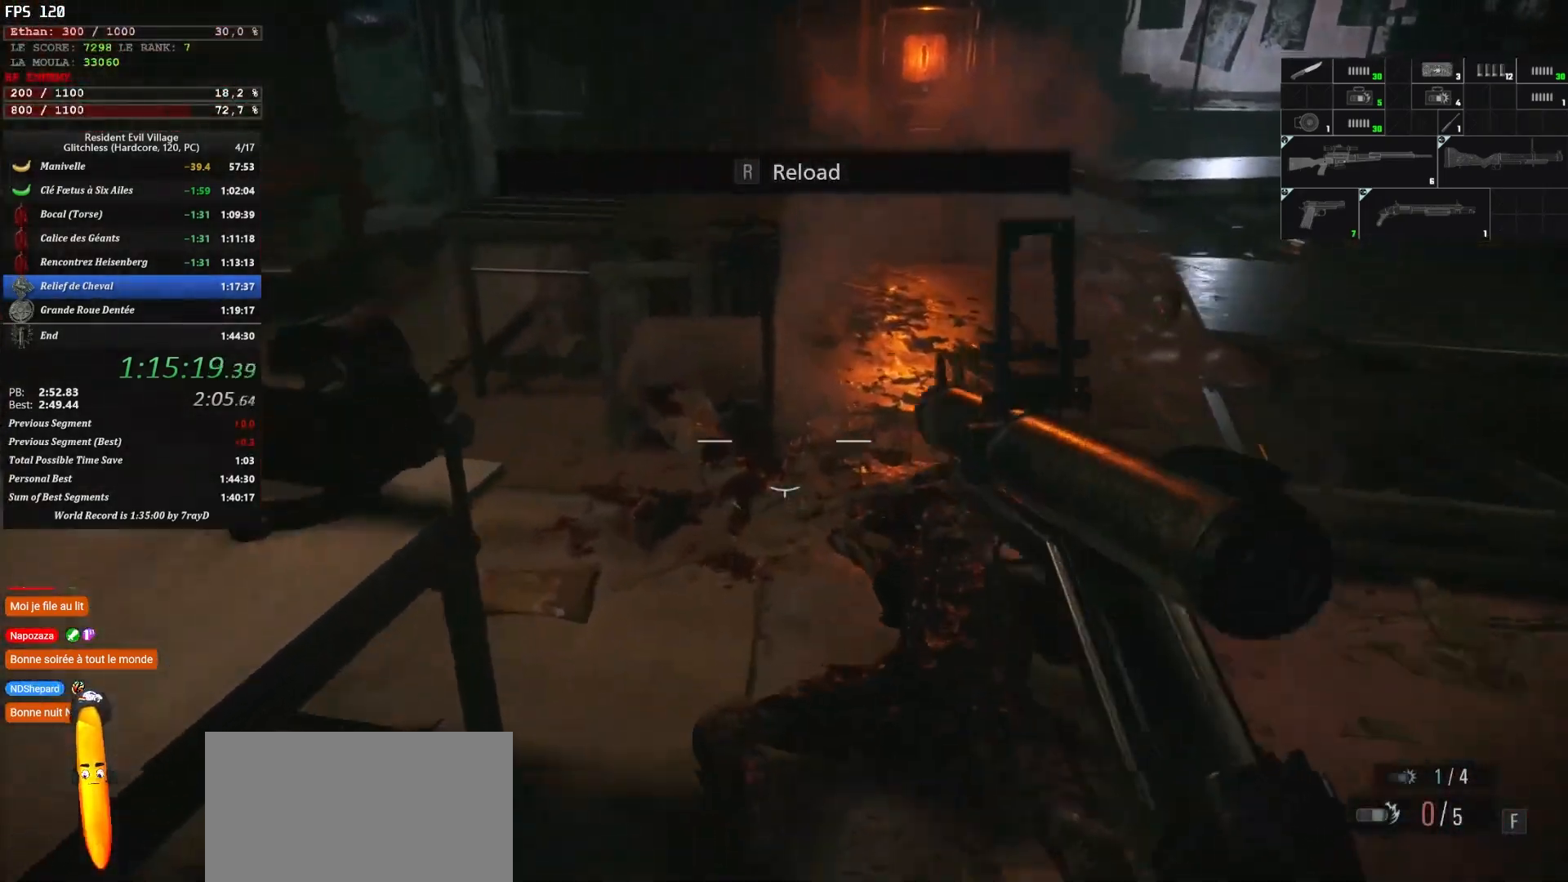
{"keys": ["shift", "z"], "mouse": [], "events": []}
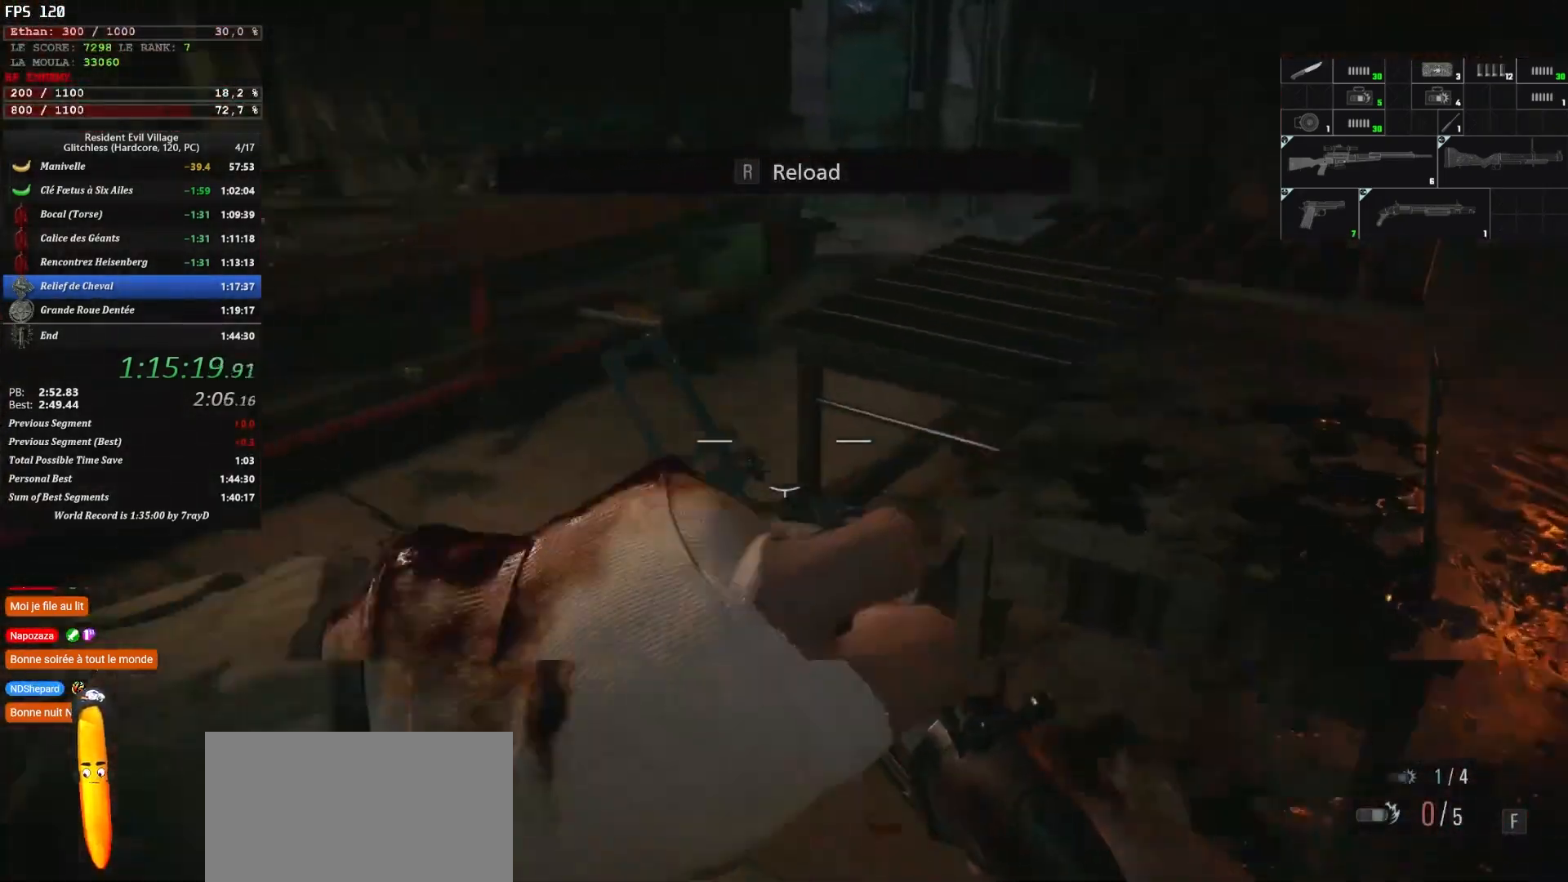
{"keys": ["shift", "z"], "mouse": [], "events": []}
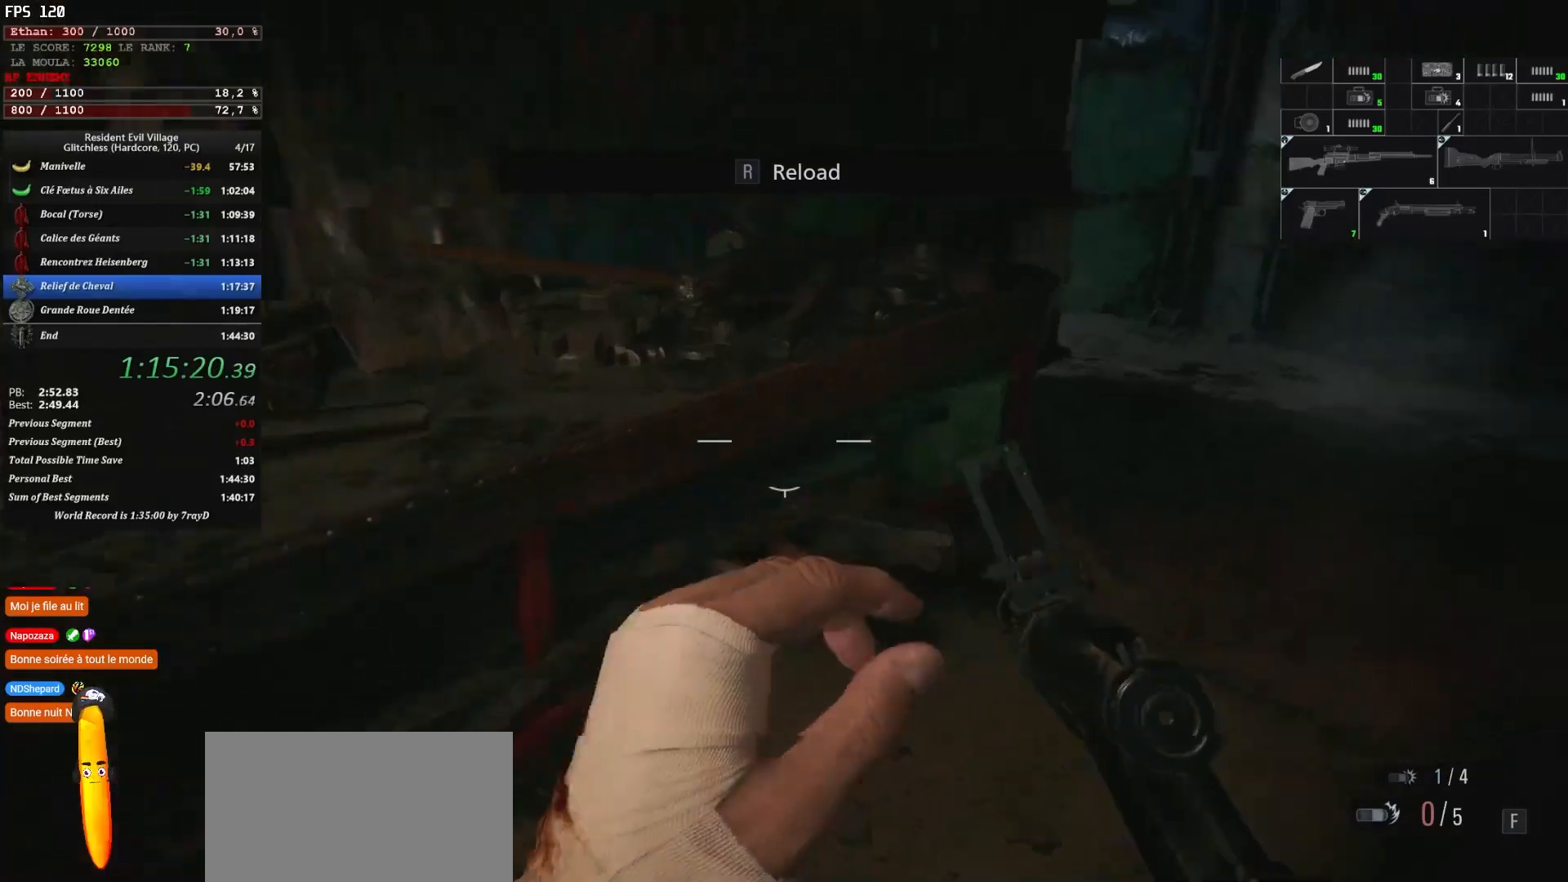
{"keys": ["shift", "z"], "mouse": [], "events": [[284, "f", "down"], [500, "f", "up"]]}
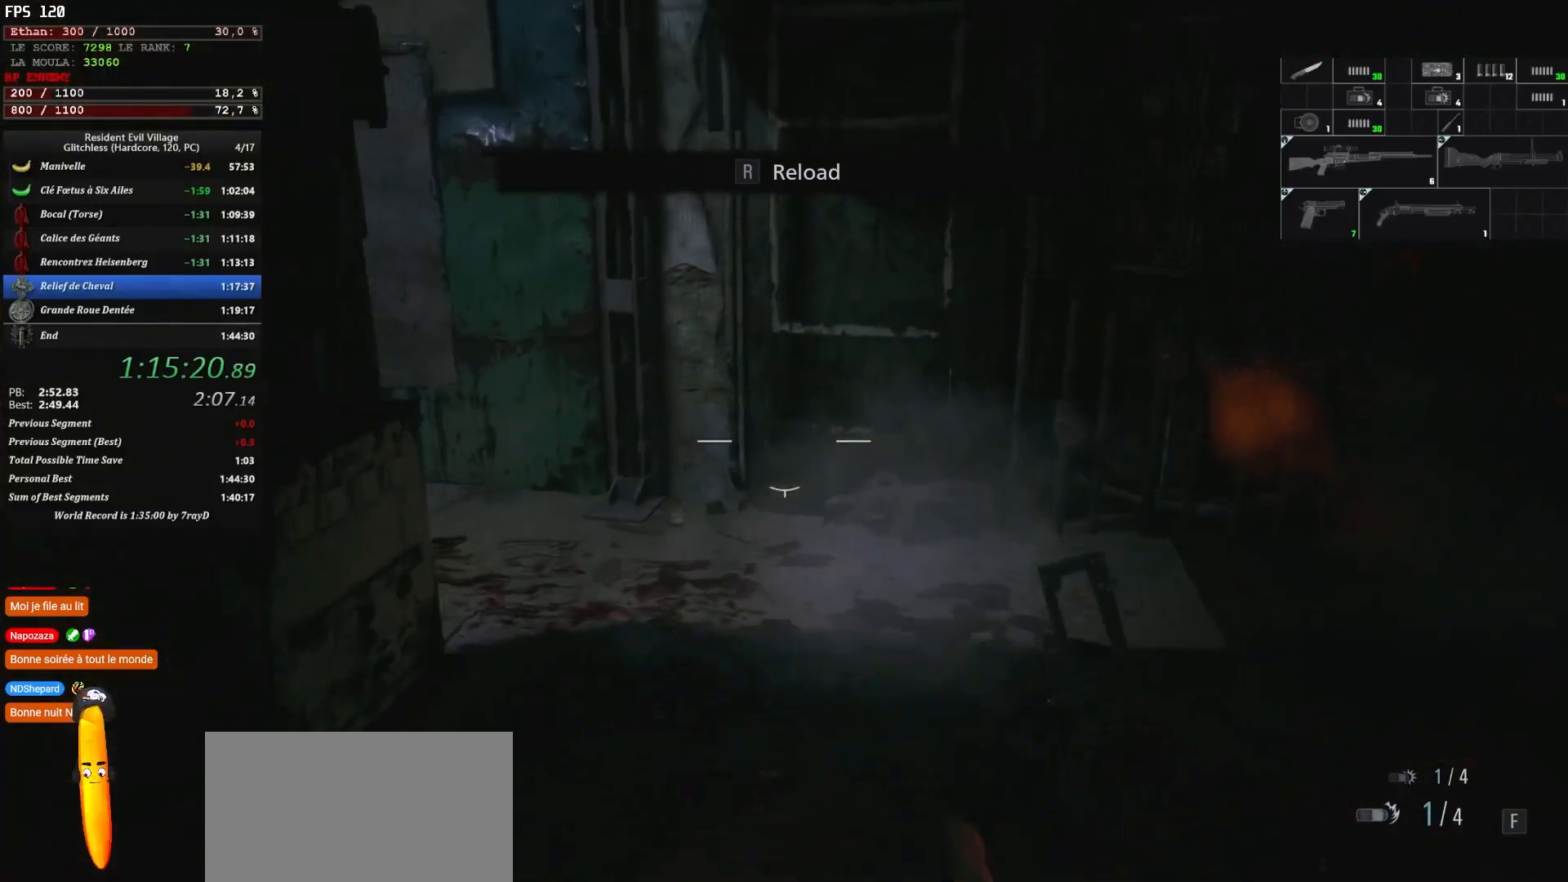
{"keys": ["f", "shift", "z"], "mouse": [], "events": [[300, "f", "down"]]}
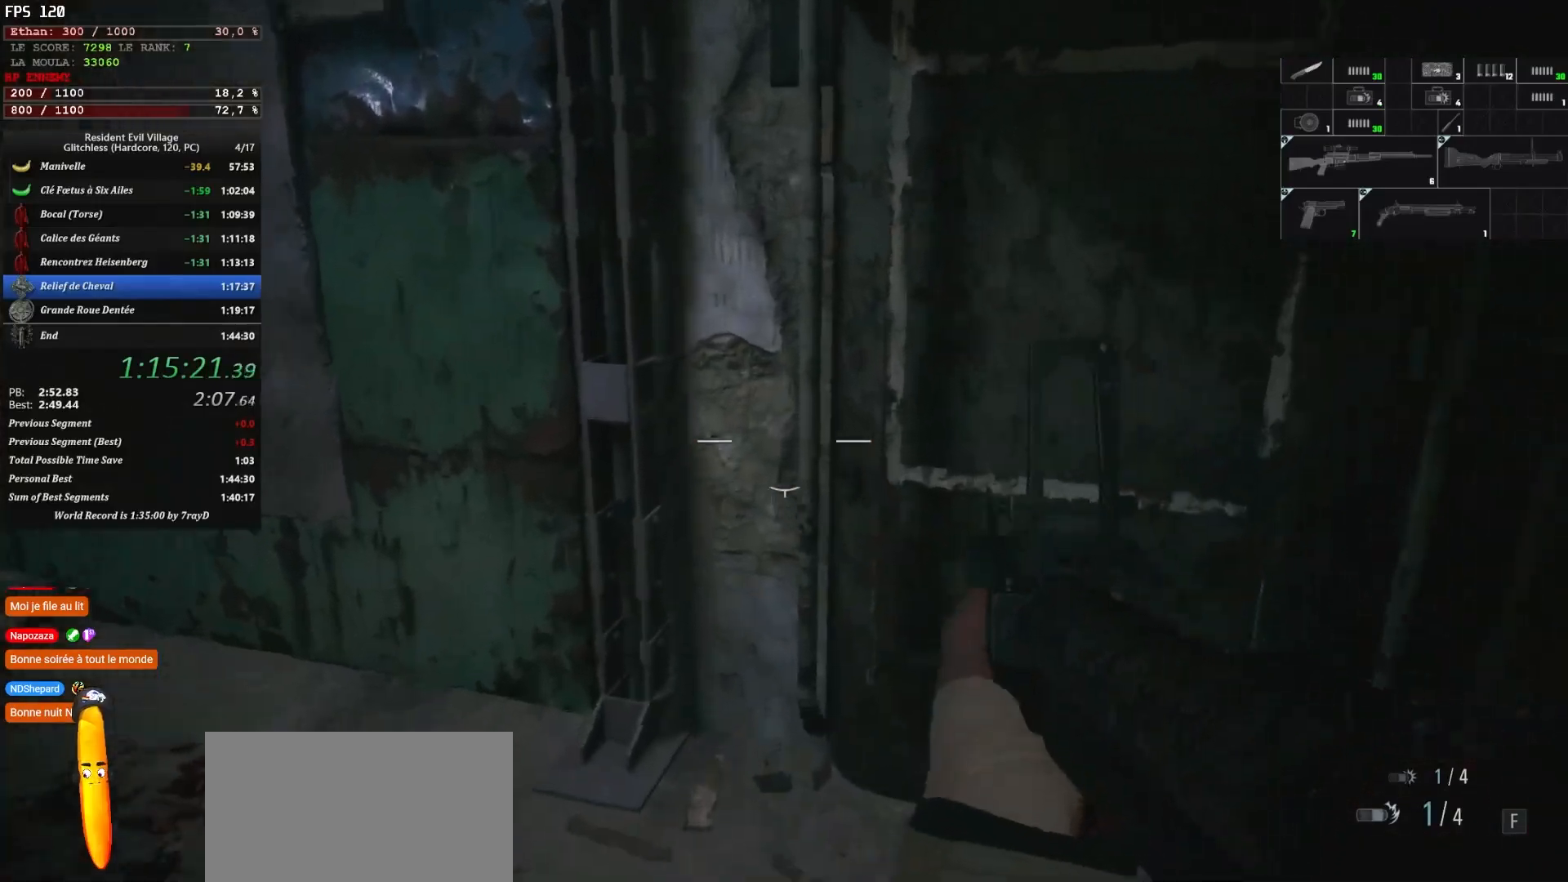
{"keys": ["f", "shift", "z"], "mouse": [], "events": [[67, "f", "up"], [117, "f", "down"], [150, "f", "up"], [250, "f", "down"], [367, "f", "up"], [400, "f", "down"]]}
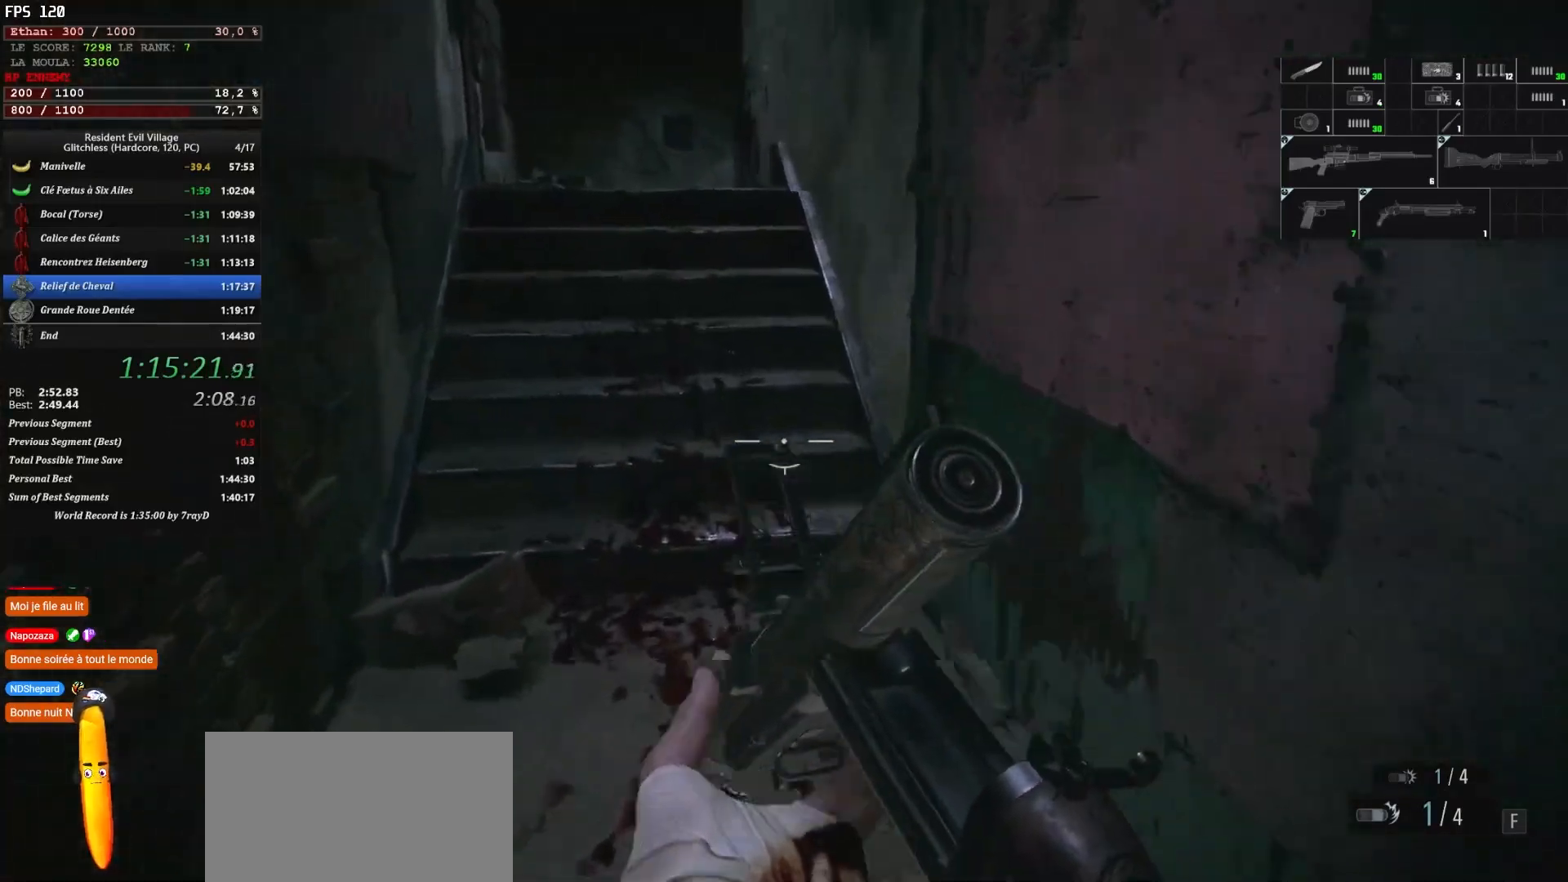
{"keys": ["shift", "z"], "mouse": [], "events": [[17, "f", "up"]]}
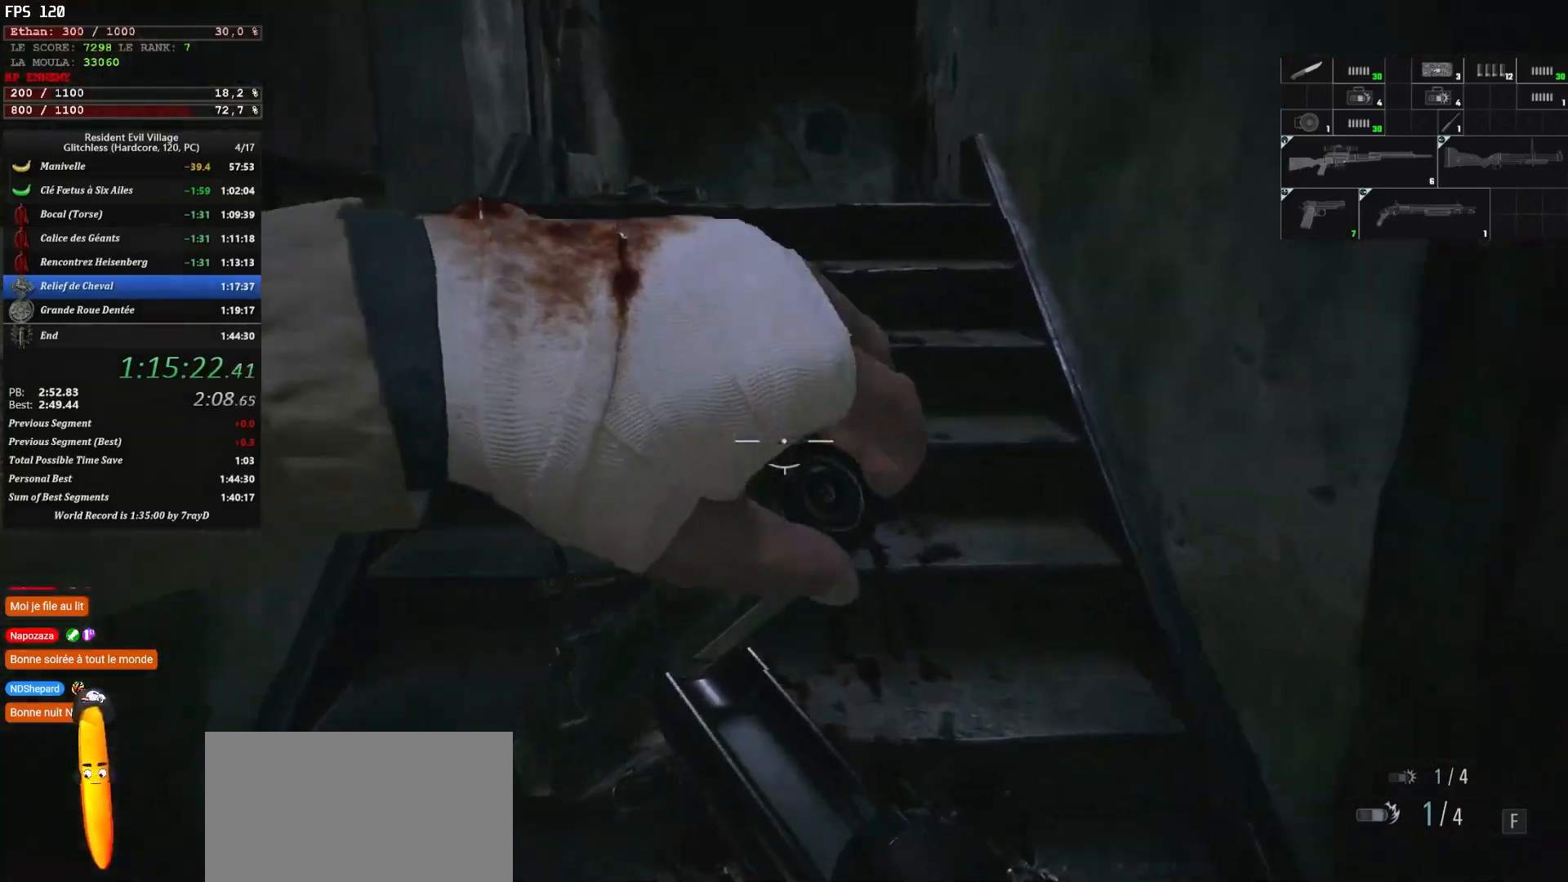
{"keys": ["shift", "z"], "mouse": [], "events": []}
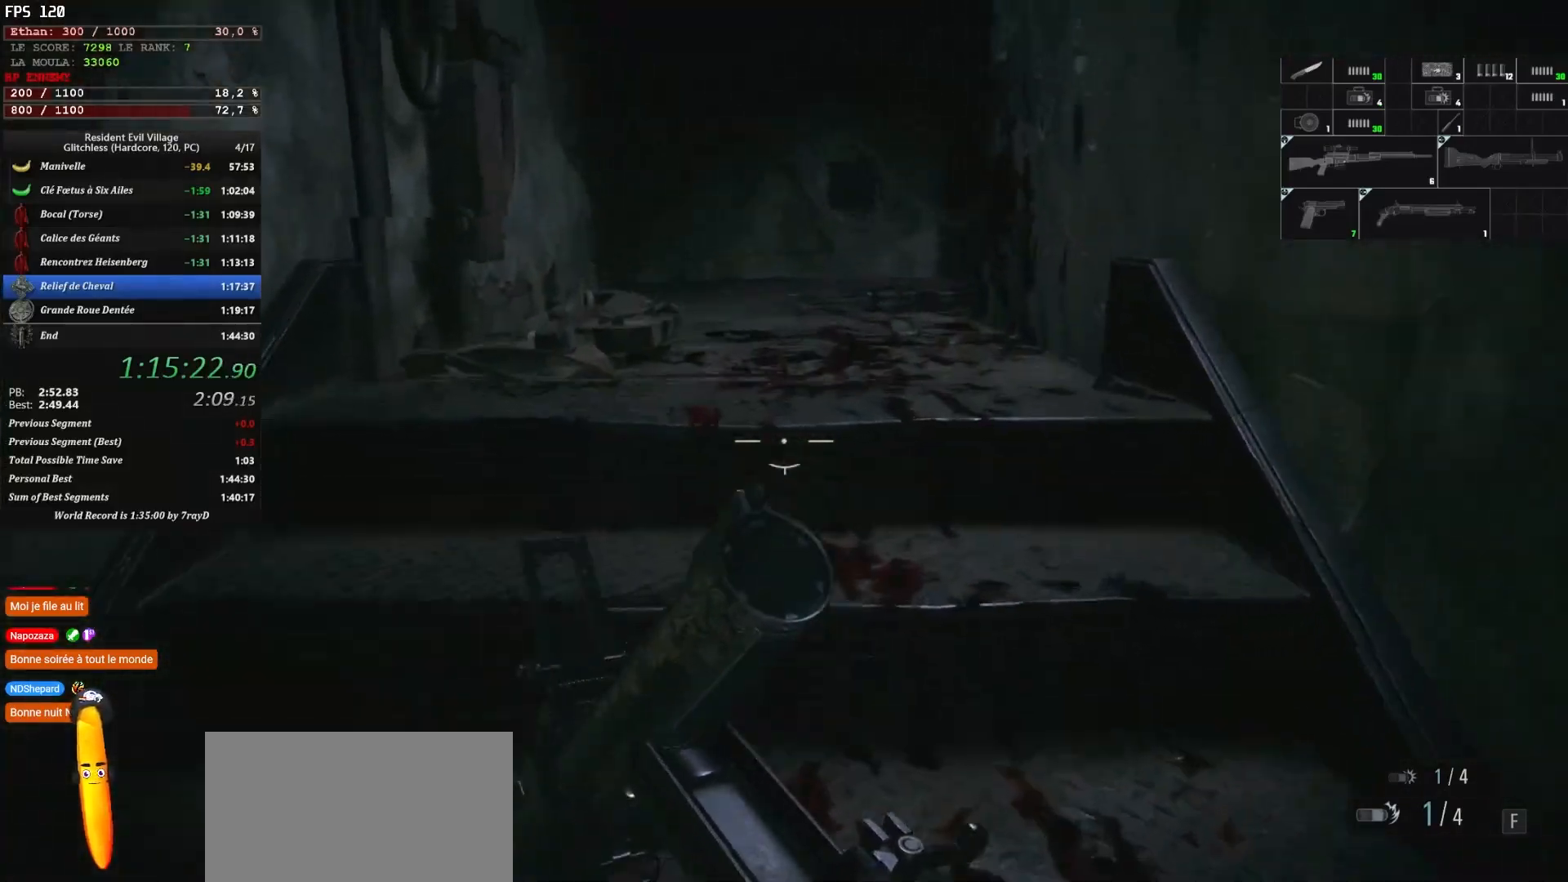
{"keys": ["shift", "z"], "mouse": [], "events": []}
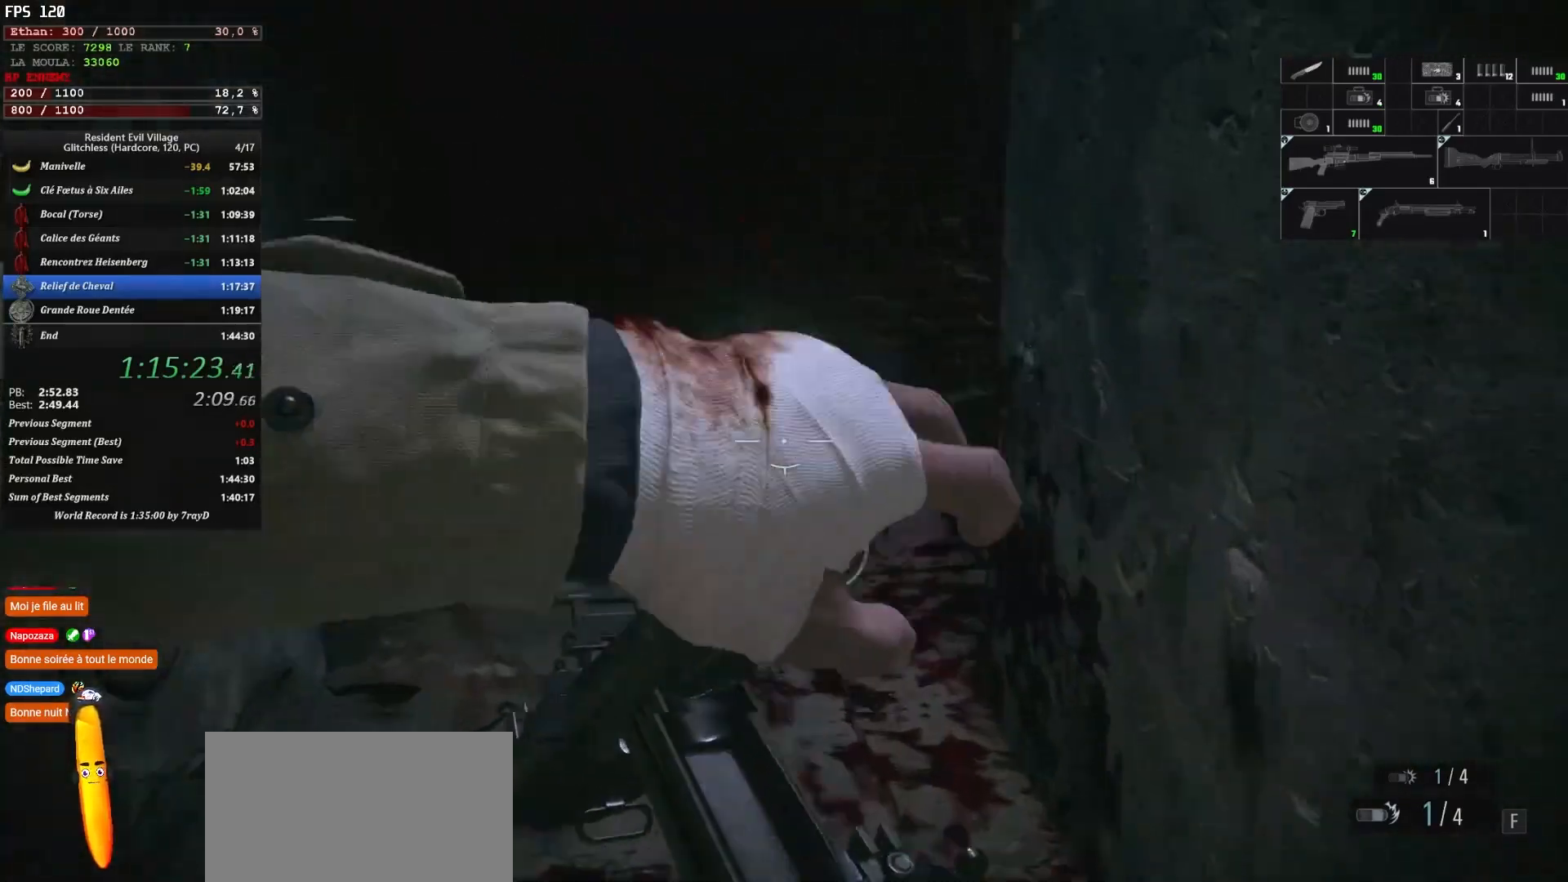
{"keys": ["shift", "z"], "mouse": [], "events": []}
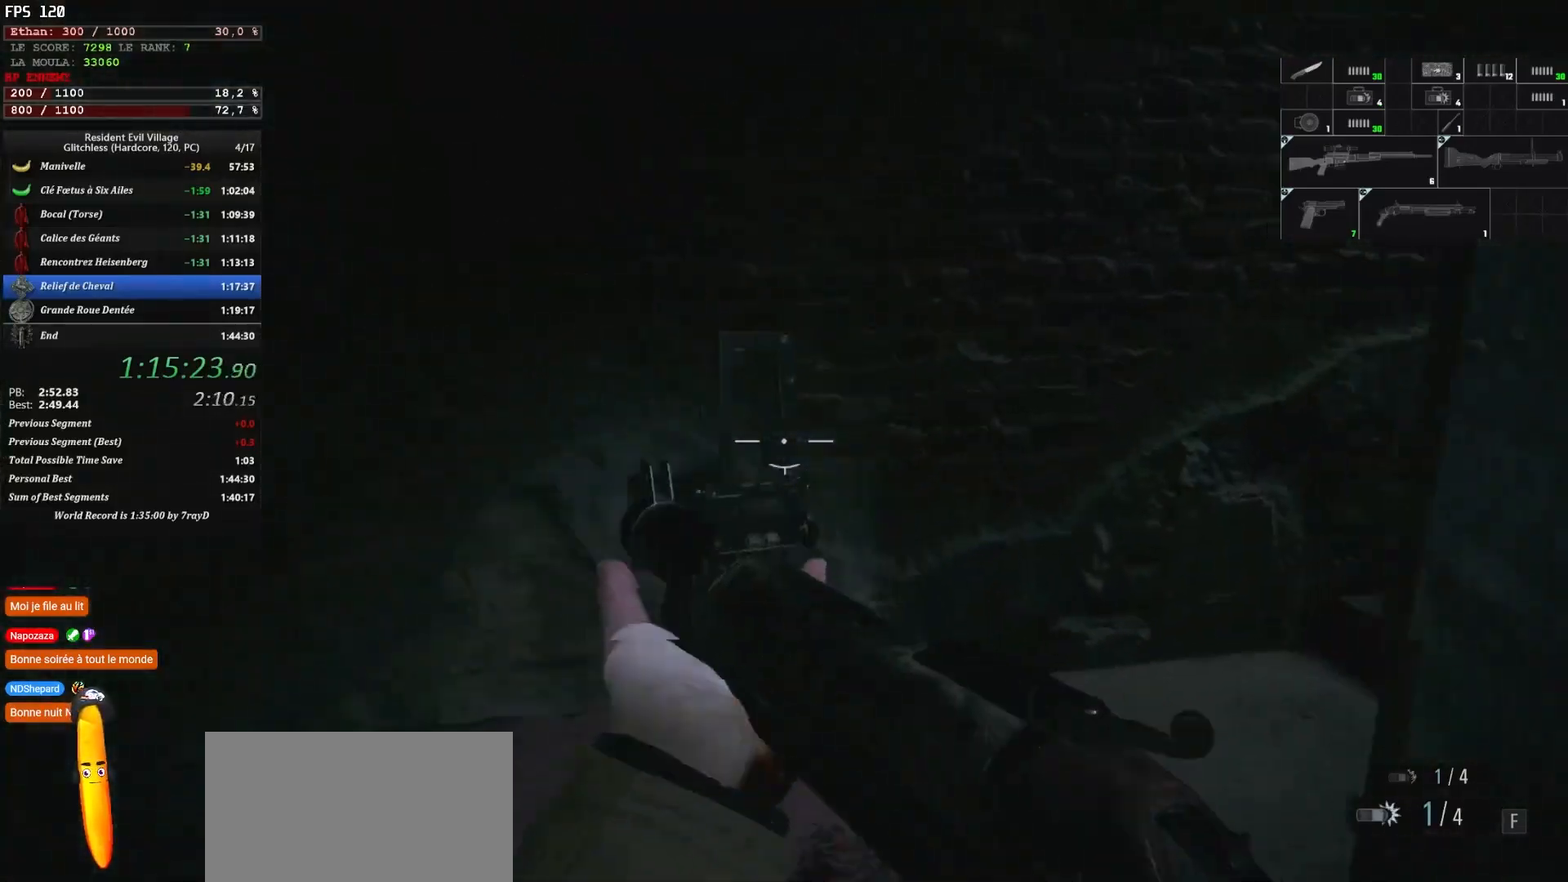
{"keys": ["shift", "z"], "mouse": [], "events": []}
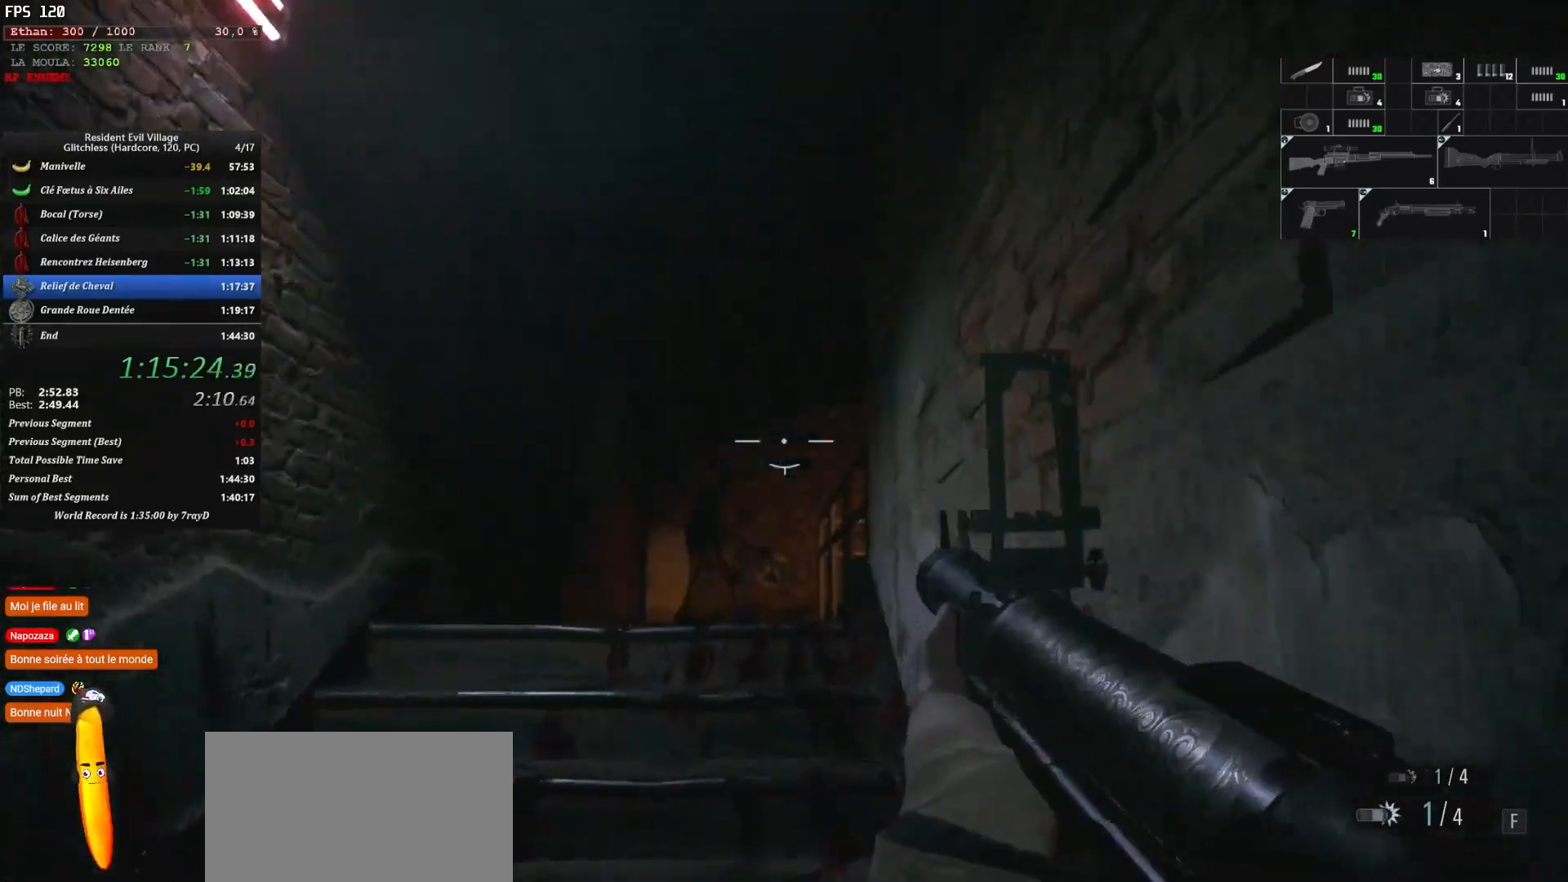
{"keys": ["shift", "z"], "mouse": [], "events": []}
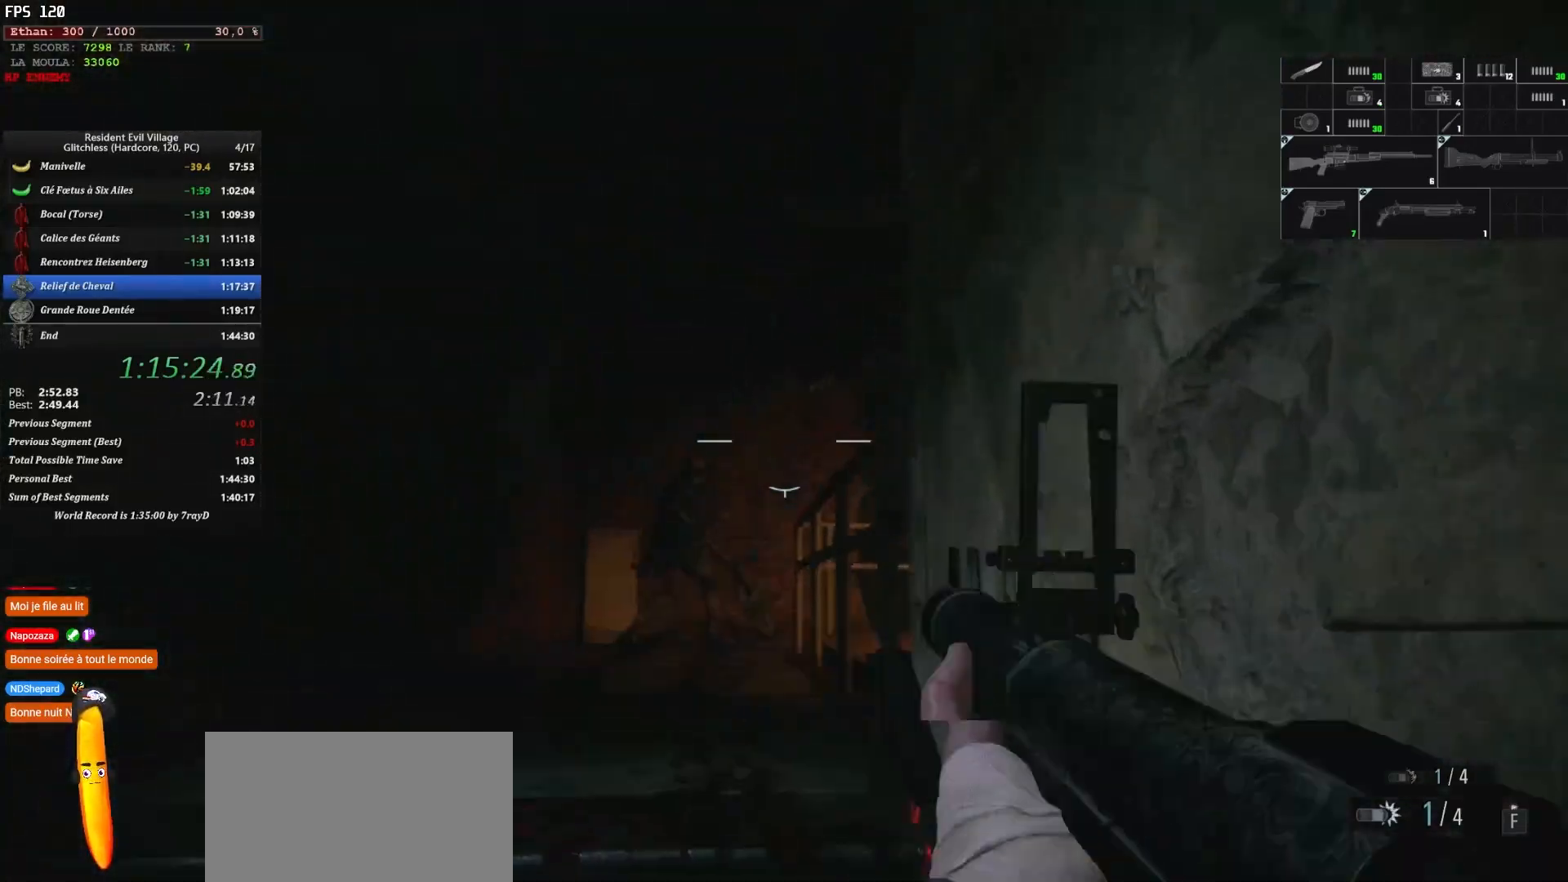
{"keys": ["shift", "z"], "mouse": [], "events": []}
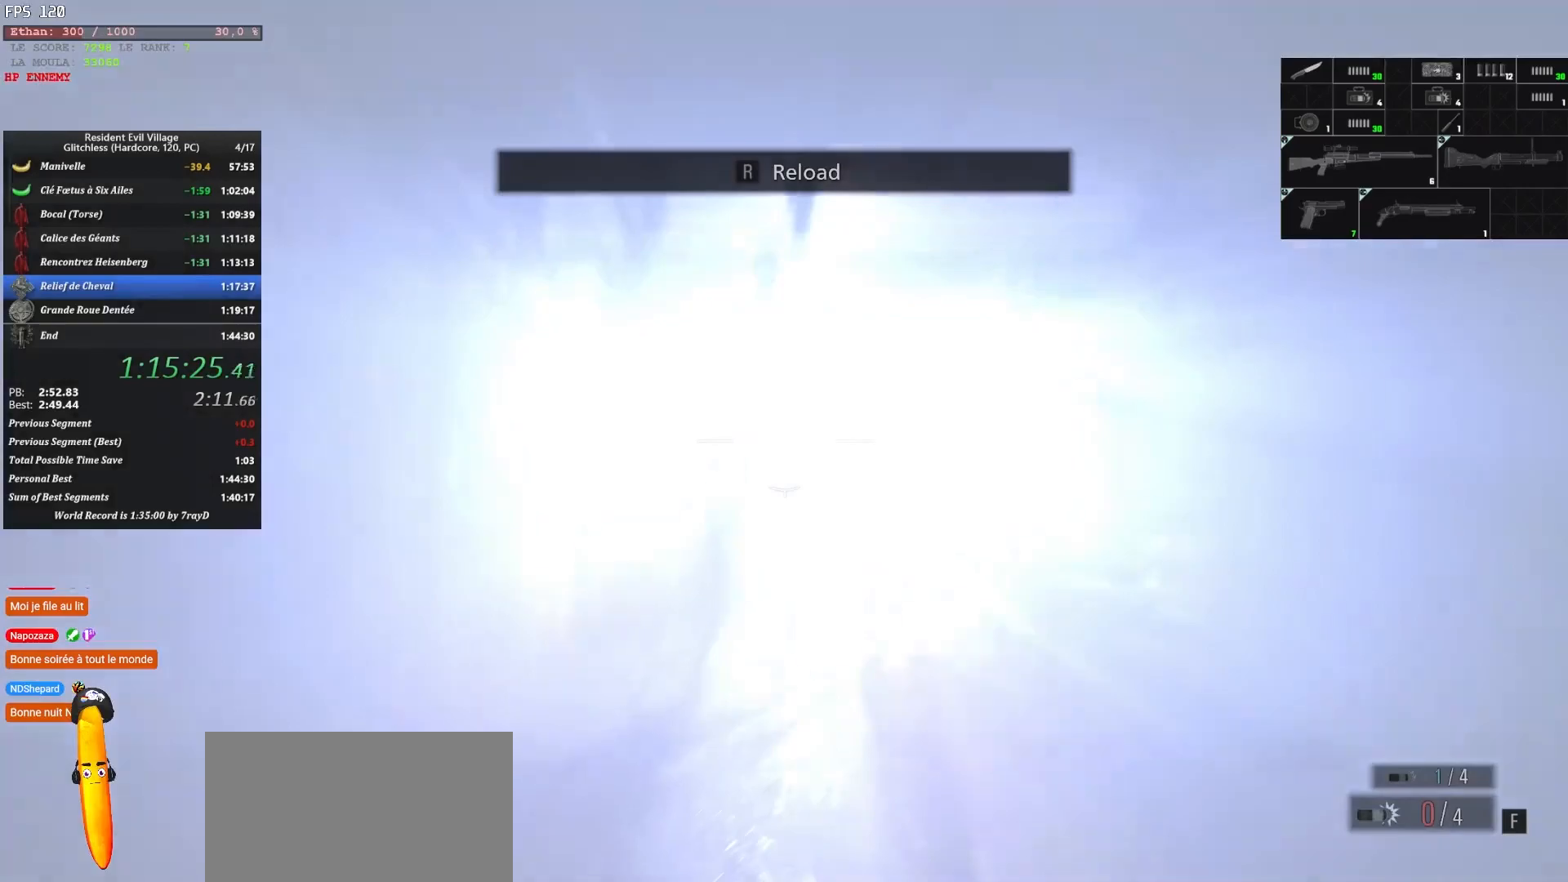
{"keys": ["r", "shift", "z"], "mouse": [], "events": [[150, "r", "down"], [267, "r", "up"], [334, "r", "down"], [400, "r", "up"], [500, "r", "down"]]}
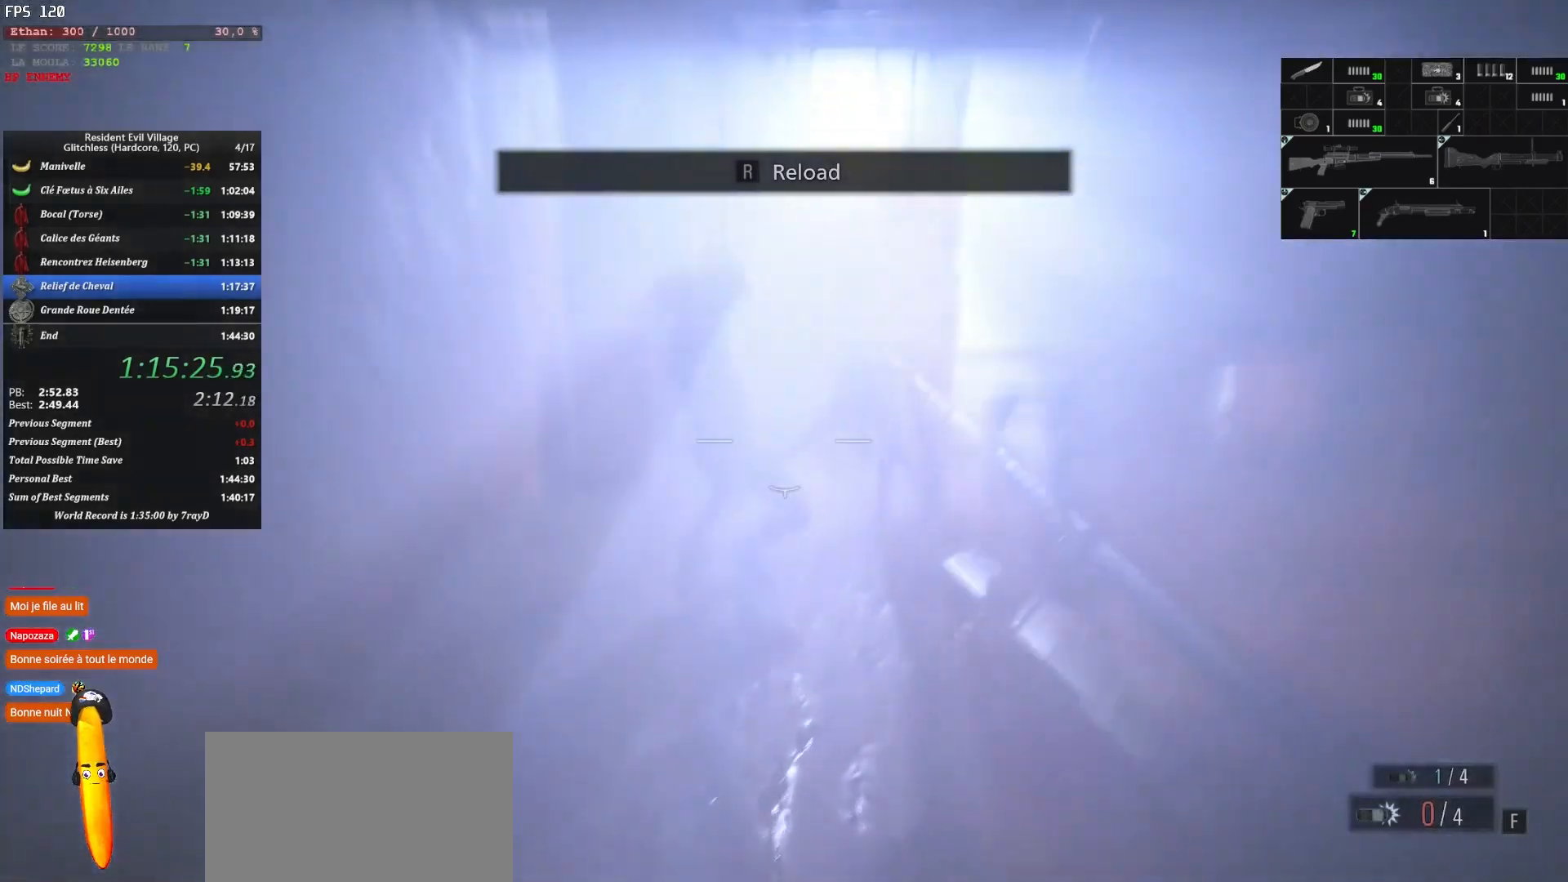
{"keys": ["r", "shift", "z"], "mouse": [], "events": [[67, "r", "up"], [150, "r", "down"], [250, "r", "up"], [284, "r", "down"], [367, "r", "up"], [417, "r", "down"]]}
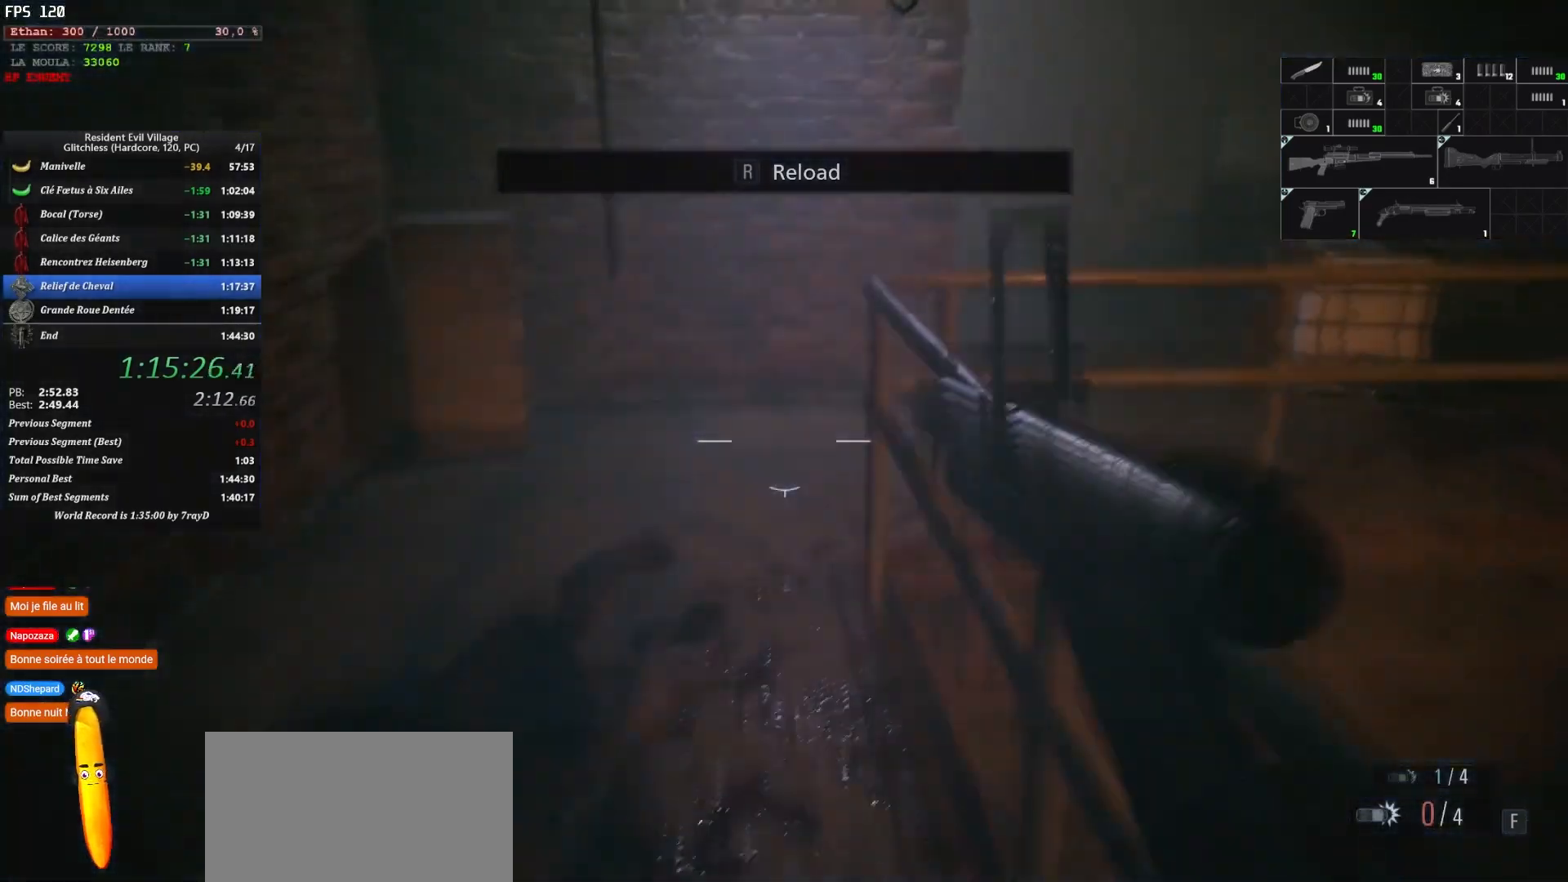
{"keys": ["shift", "z"], "mouse": [], "events": [[67, "r", "up"]]}
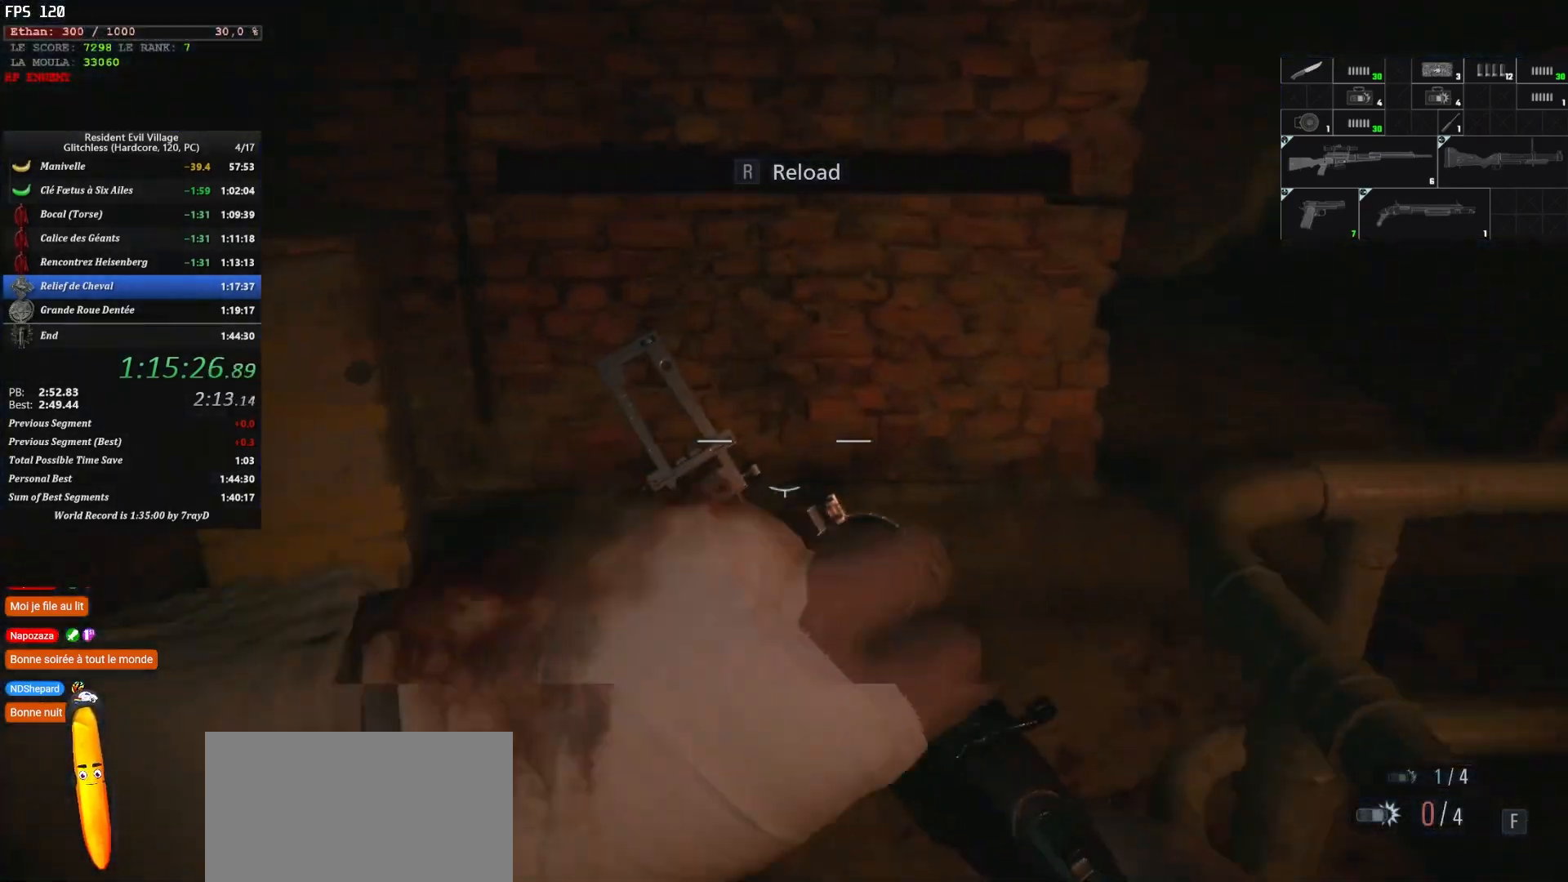
{"keys": ["shift", "z"], "mouse": [], "events": []}
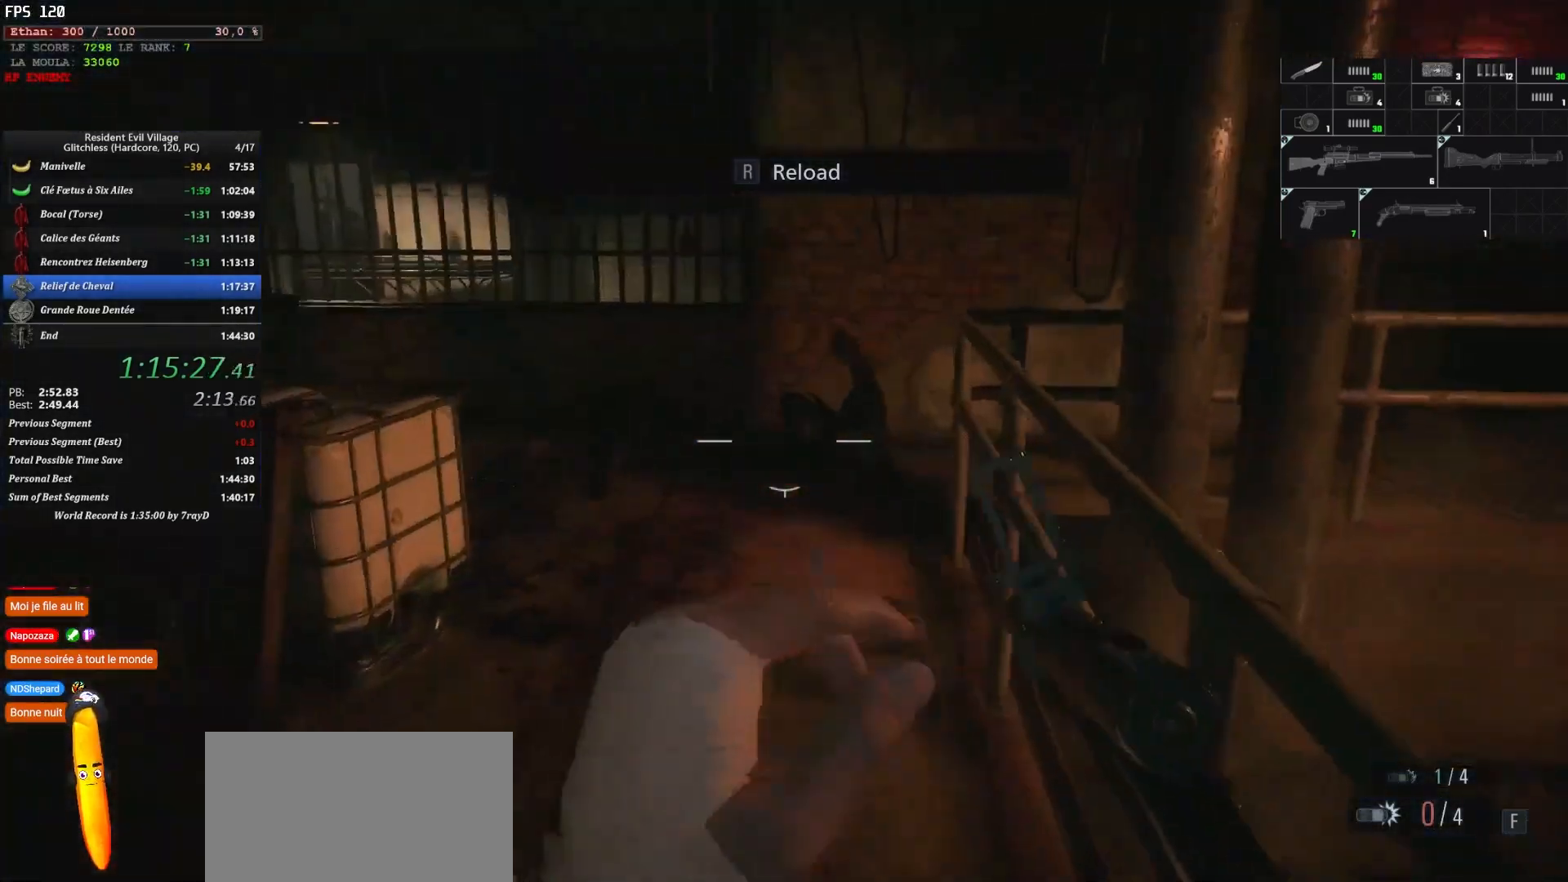
{"keys": ["shift", "z"], "mouse": [], "events": []}
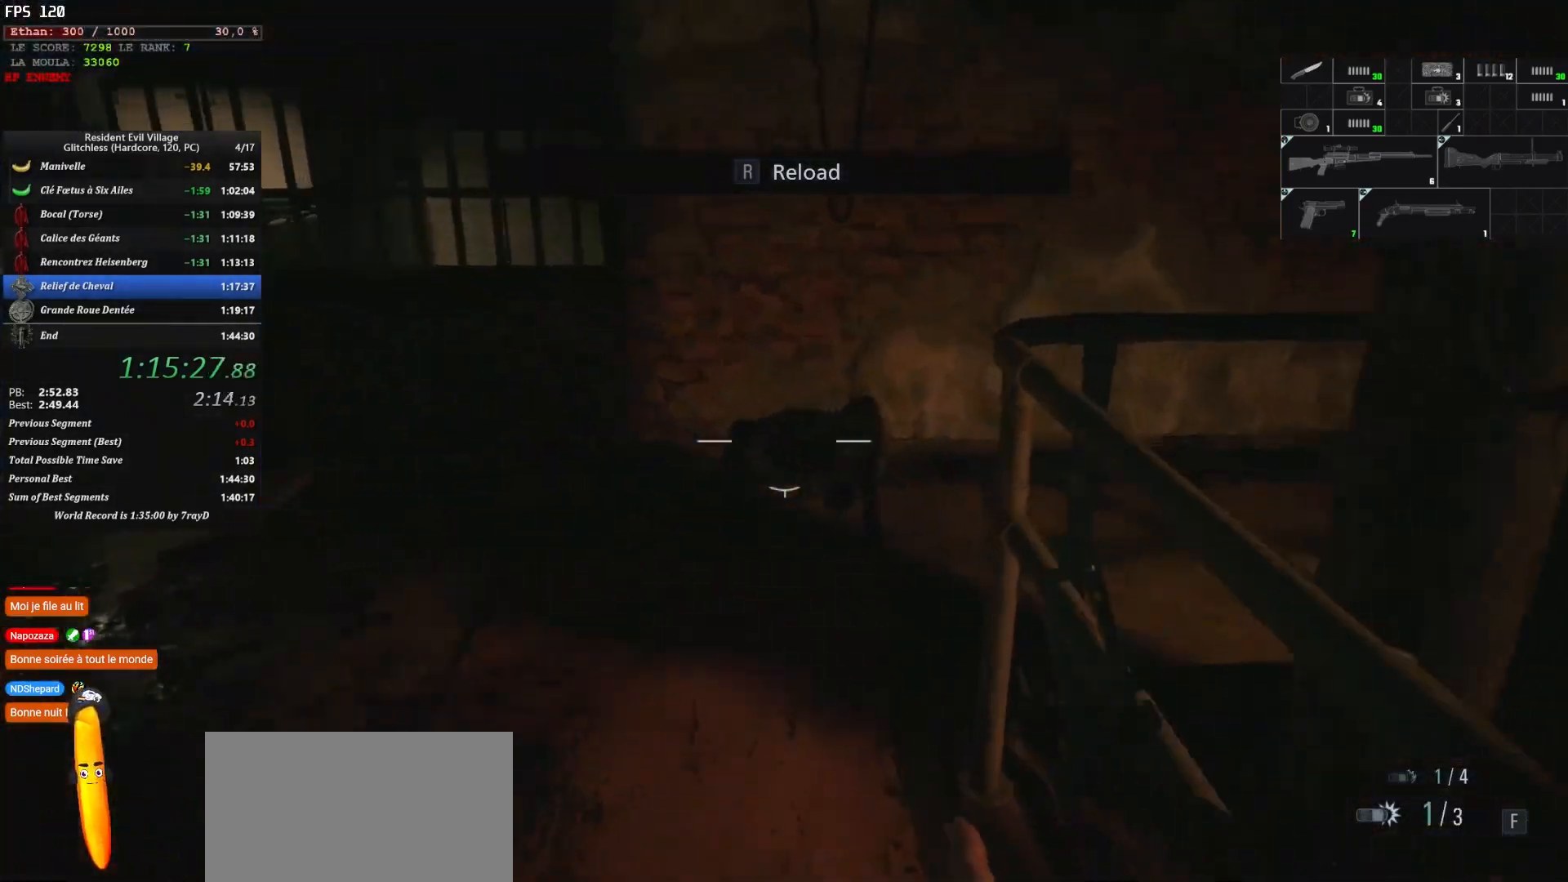
{"keys": ["2", "shift", "z"], "mouse": [], "events": [[384, "2", "down"]]}
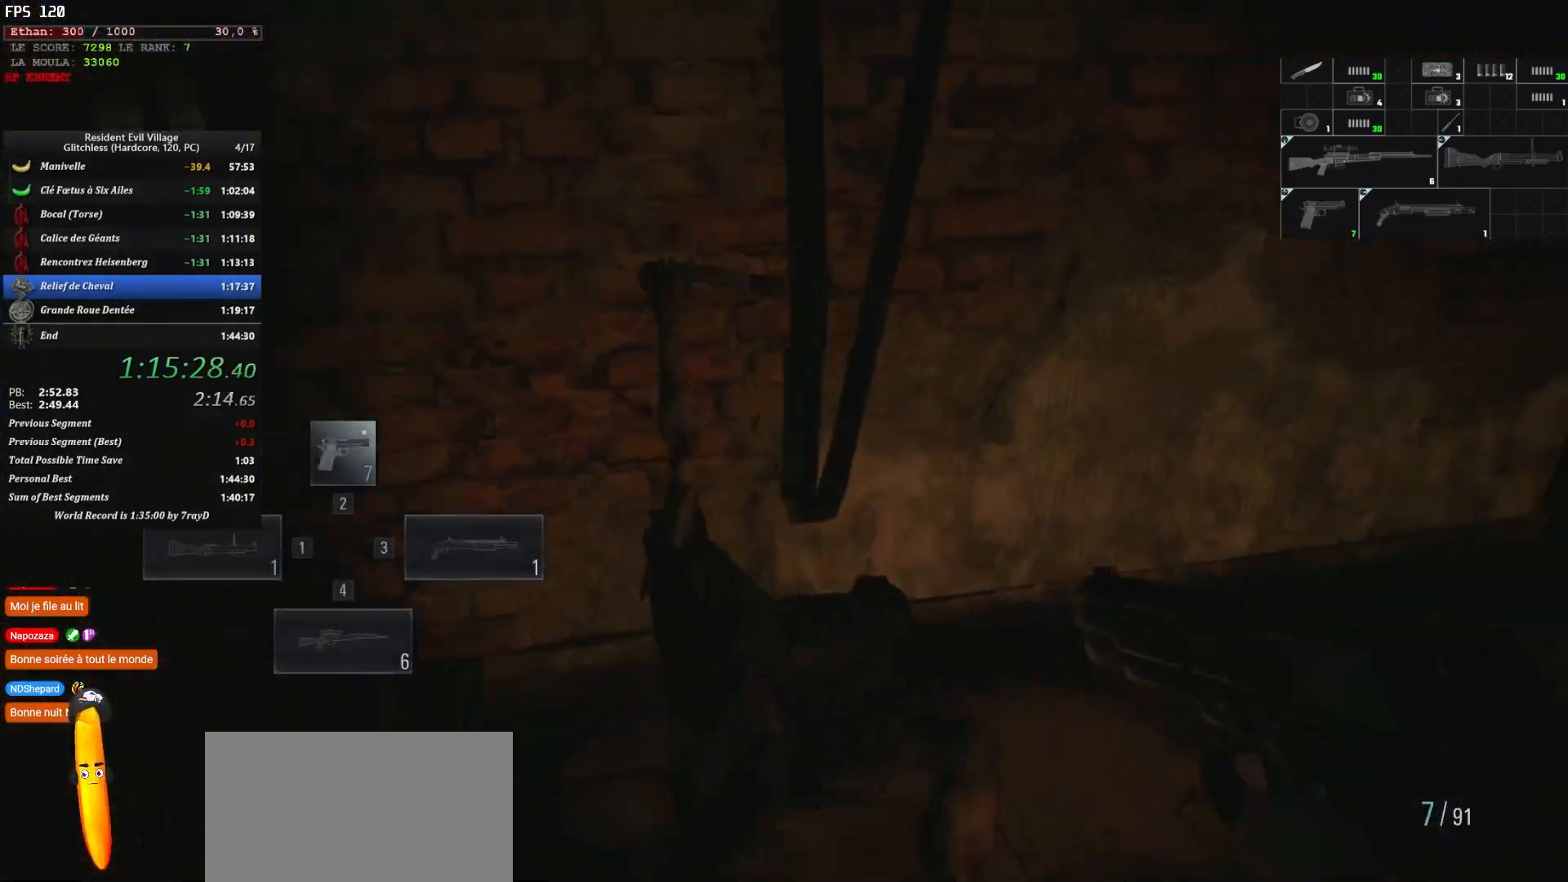
{"keys": ["shift", "z"], "mouse": [], "events": [[67, "2", "up"]]}